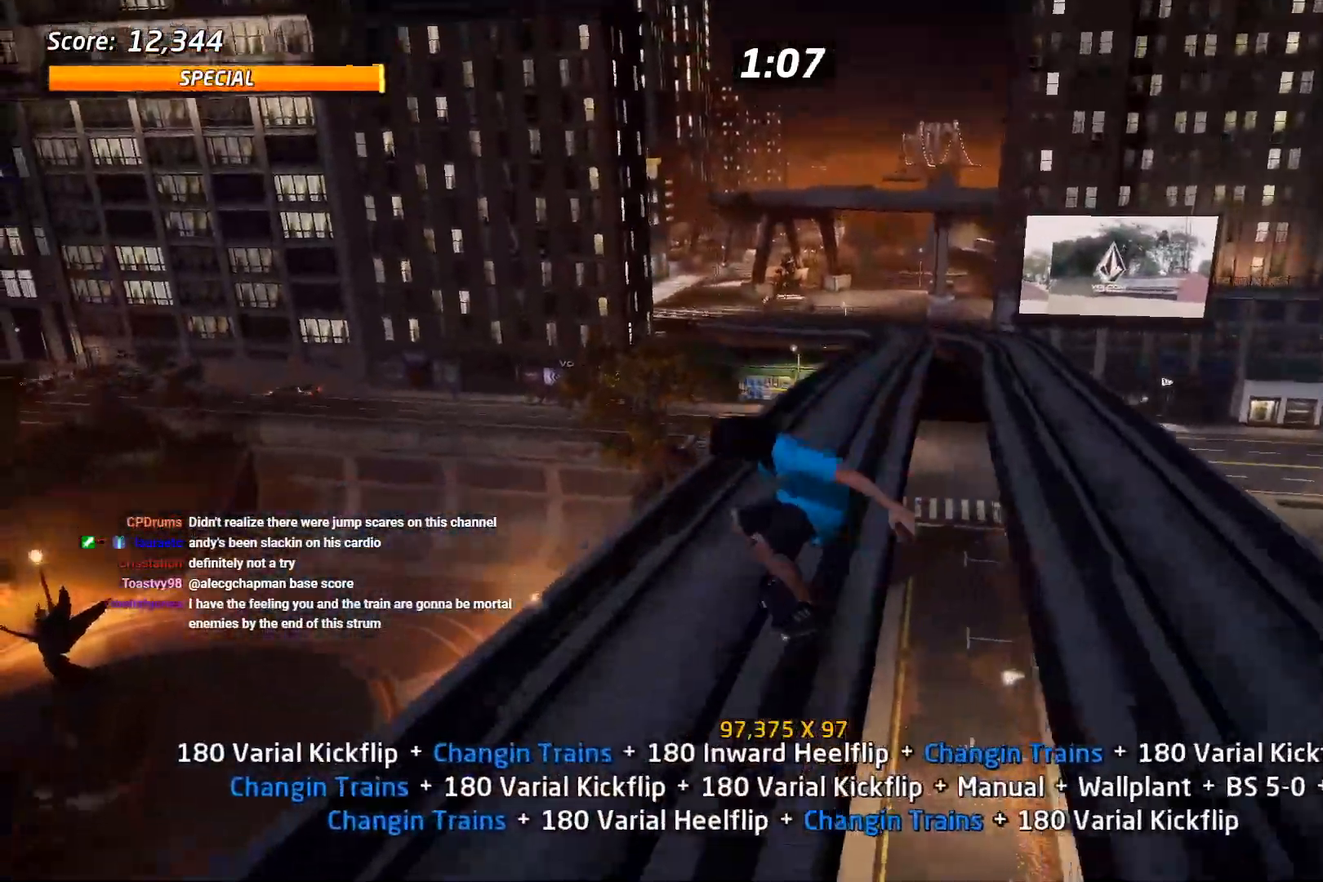
Gameplay with a controller (PlayStation layout); each line is a JSON object with the inputs held at the frame after it. "events" lists button and stick changes between this image and that frame as [ms after this image, input, new state], when the widget could be followed in between. Not read: L1 R1 TRIANGLE left_stick.
{"buttons": [], "right_stick": "center", "events": [[67, "DPAD_RIGHT", "down"], [117, "CROSS", "down"], [117, "SQUARE", "down"], [167, "CROSS", "up"], [283, "SQUARE", "up"], [317, "DPAD_DOWN", "up"], [317, "DPAD_RIGHT", "up"], [383, "DPAD_DOWN", "down"], [467, "DPAD_DOWN", "up"]]}
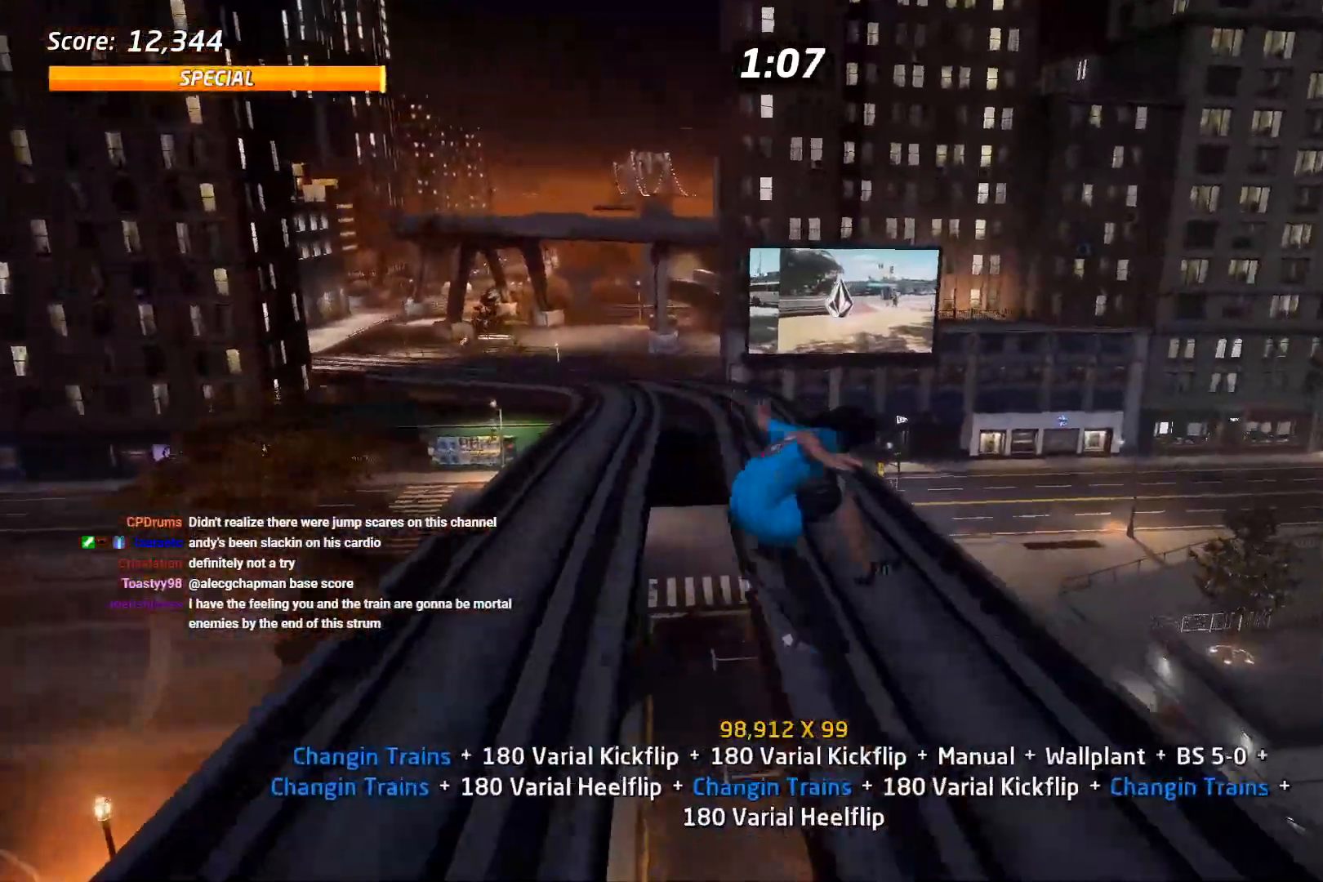
{"buttons": ["DPAD_DOWN"], "right_stick": "center", "events": [[17, "DPAD_DOWN", "down"], [117, "DPAD_DOWN", "up"], [183, "DPAD_DOWN", "down"], [233, "DPAD_LEFT", "down"], [300, "CROSS", "down"], [333, "SQUARE", "down"], [383, "CROSS", "up"], [450, "SQUARE", "up"], [500, "DPAD_LEFT", "up"]]}
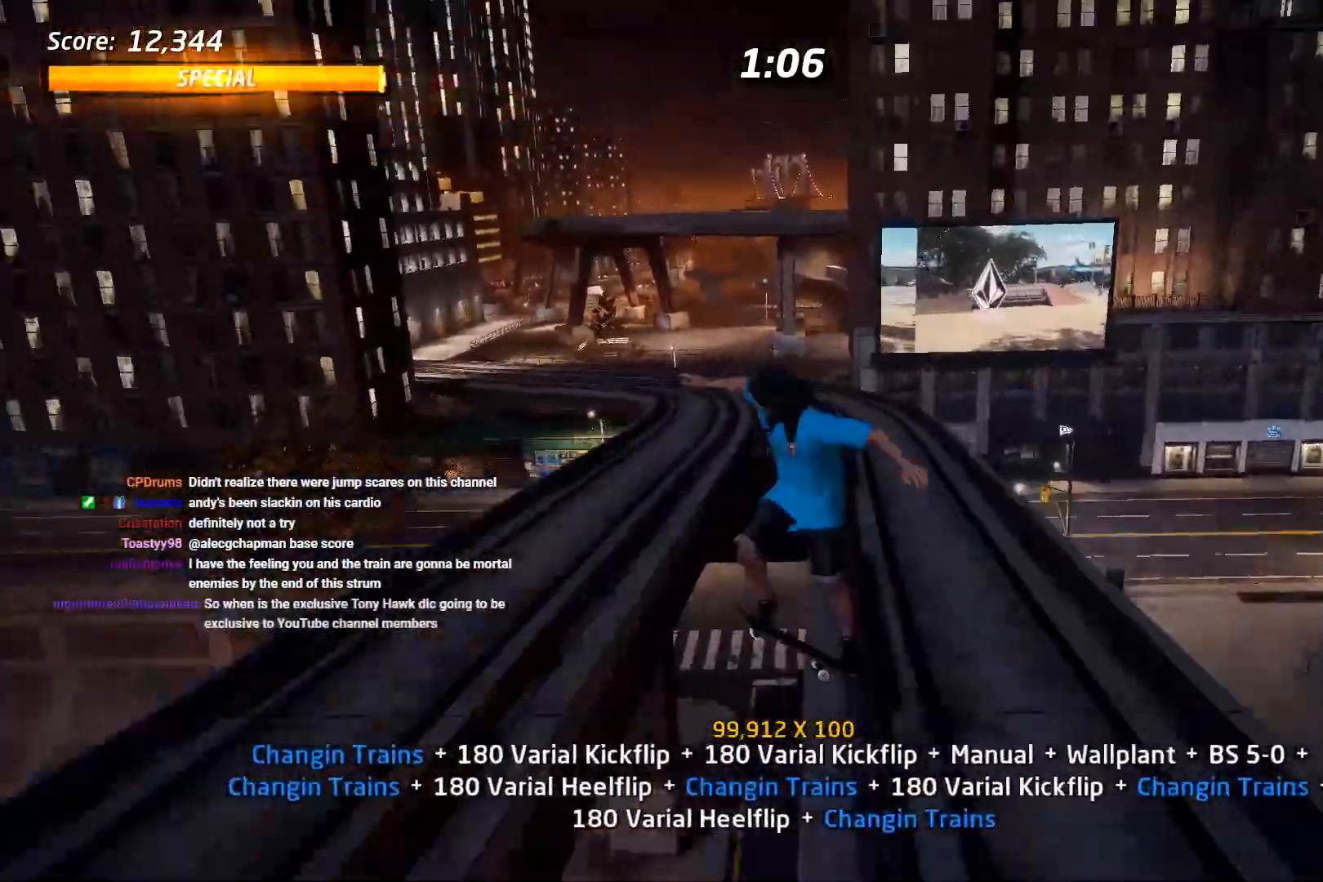
{"buttons": ["DPAD_DOWN"], "right_stick": "center", "events": [[17, "DPAD_DOWN", "up"], [17, "SQUARE", "down"], [83, "DPAD_DOWN", "down"], [150, "SQUARE", "up"], [183, "DPAD_DOWN", "up"], [317, "DPAD_UP", "down"], [417, "DPAD_UP", "up"], [450, "DPAD_DOWN", "down"]]}
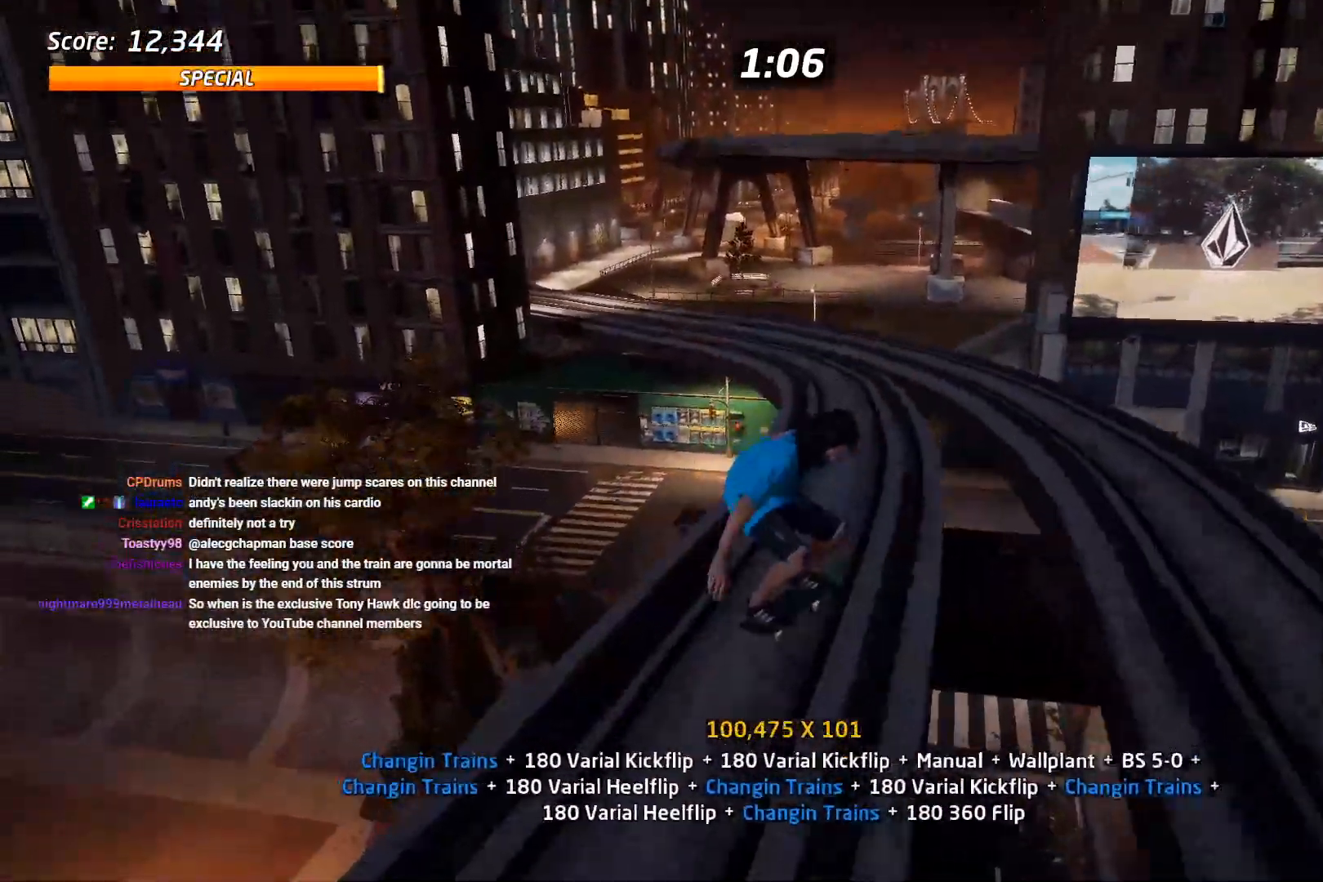
{"buttons": ["DPAD_UP"], "right_stick": "center", "events": [[33, "DPAD_RIGHT", "down"], [67, "DPAD_DOWN", "up"], [67, "DPAD_UP", "down"], [100, "DPAD_RIGHT", "up"], [217, "CROSS", "down"], [333, "SQUARE", "down"], [367, "CROSS", "up"], [467, "SQUARE", "up"]]}
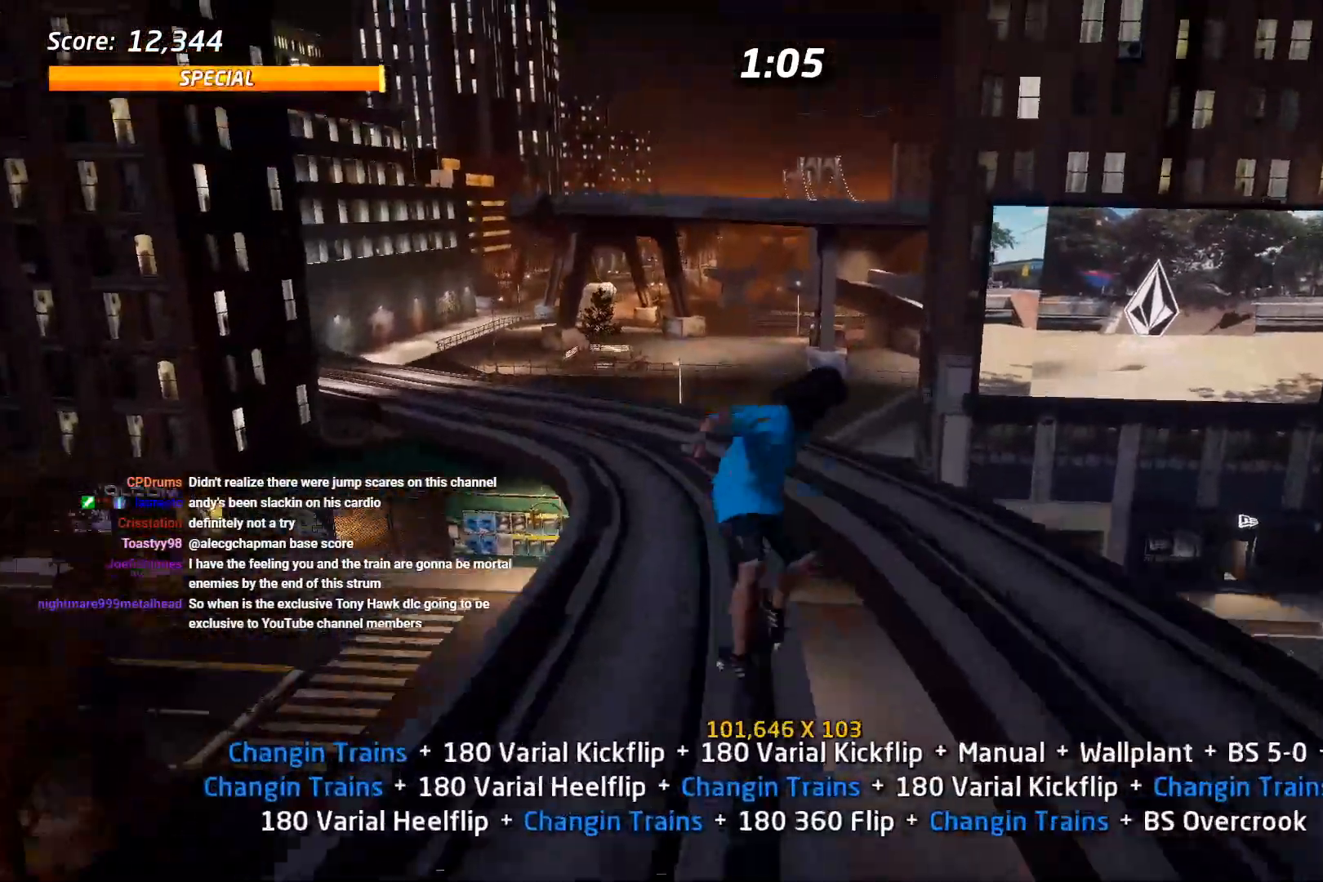
{"buttons": [], "right_stick": "center", "events": [[17, "SQUARE", "down"], [67, "DPAD_UP", "up"], [167, "SQUARE", "up"], [200, "DPAD_DOWN", "down"], [283, "DPAD_DOWN", "up"], [367, "DPAD_UP", "down"], [483, "DPAD_UP", "up"]]}
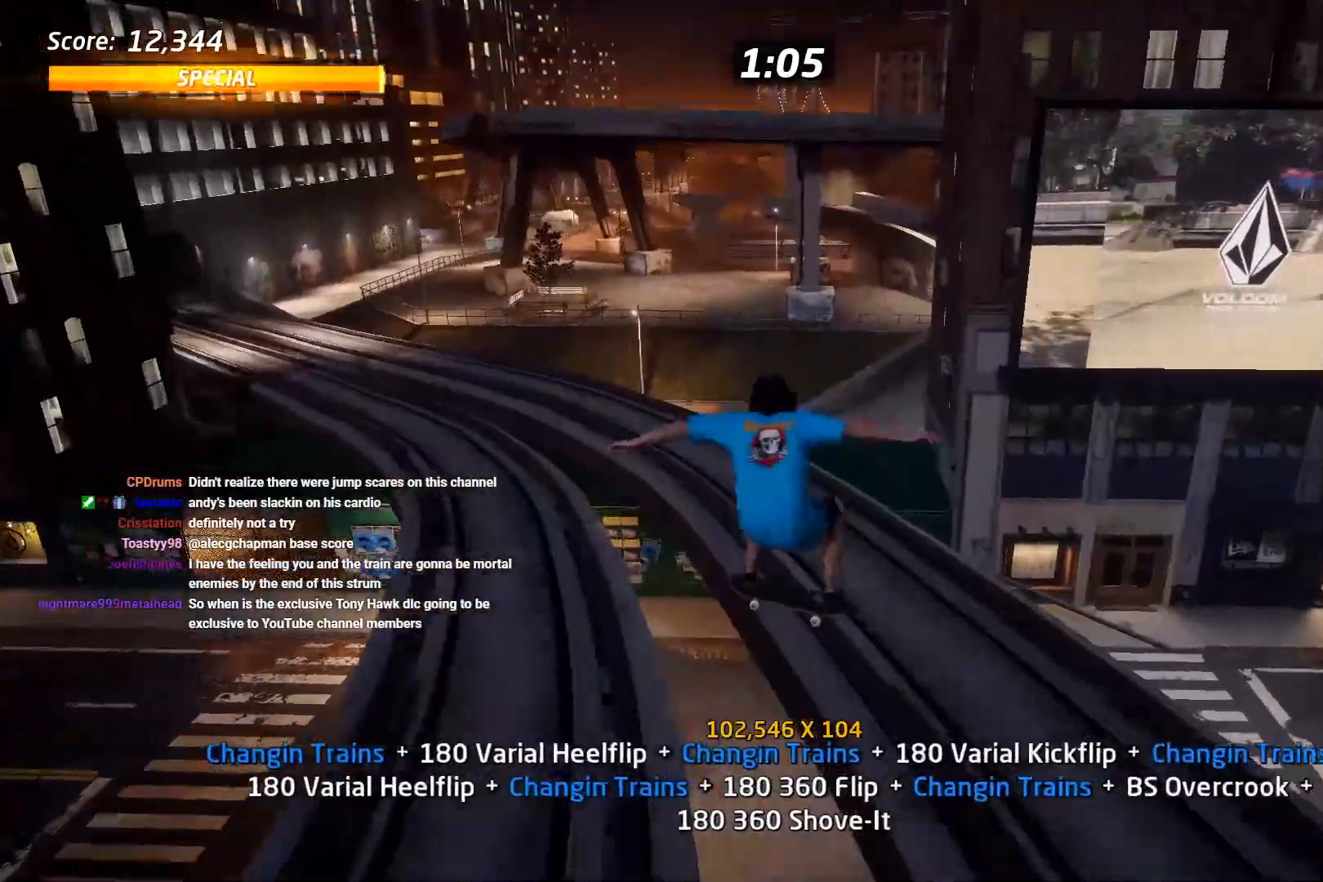
{"buttons": ["SQUARE", "DPAD_DOWN", "DPAD_LEFT"], "right_stick": "center"}
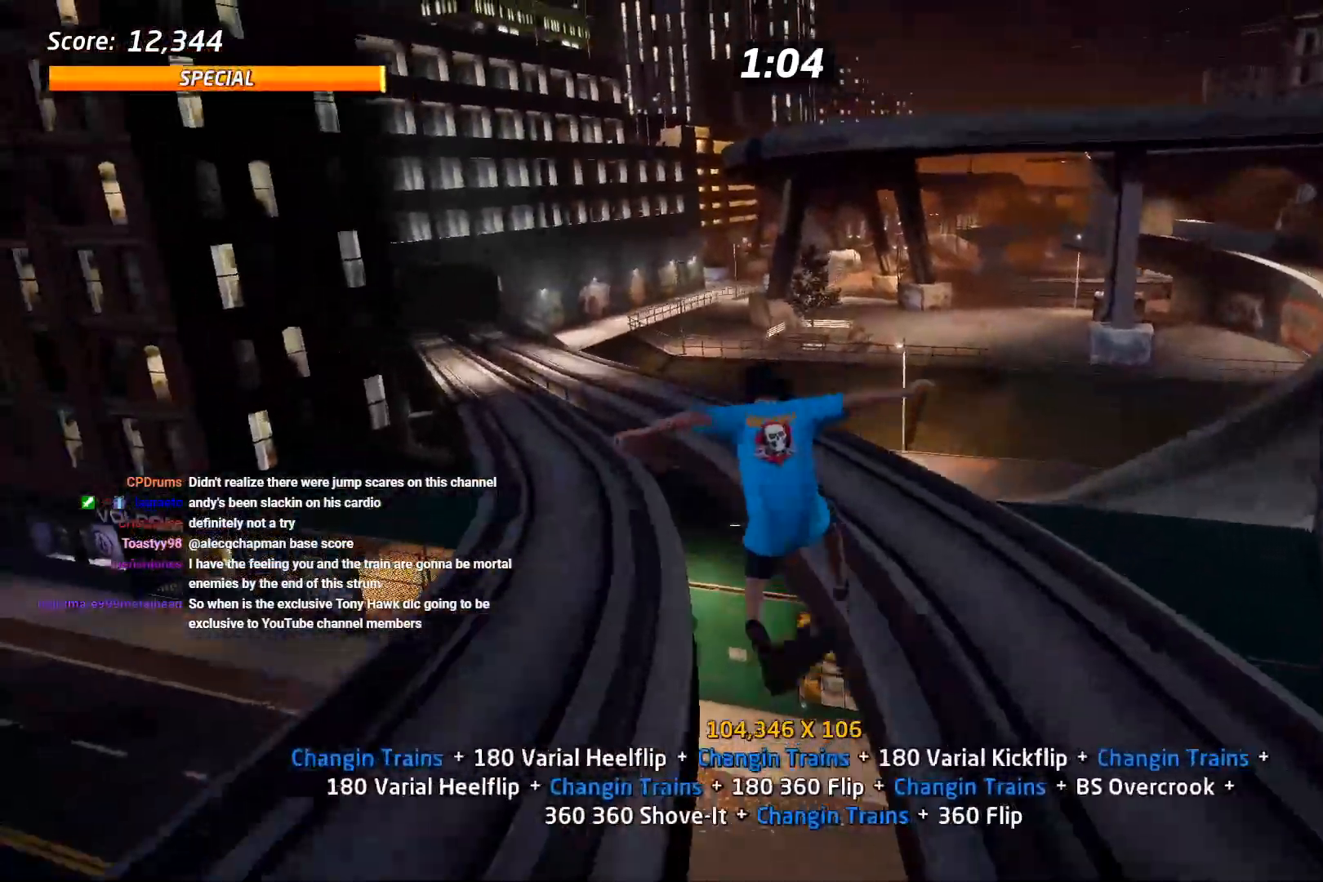
{"buttons": ["DPAD_DOWN"], "right_stick": "center"}
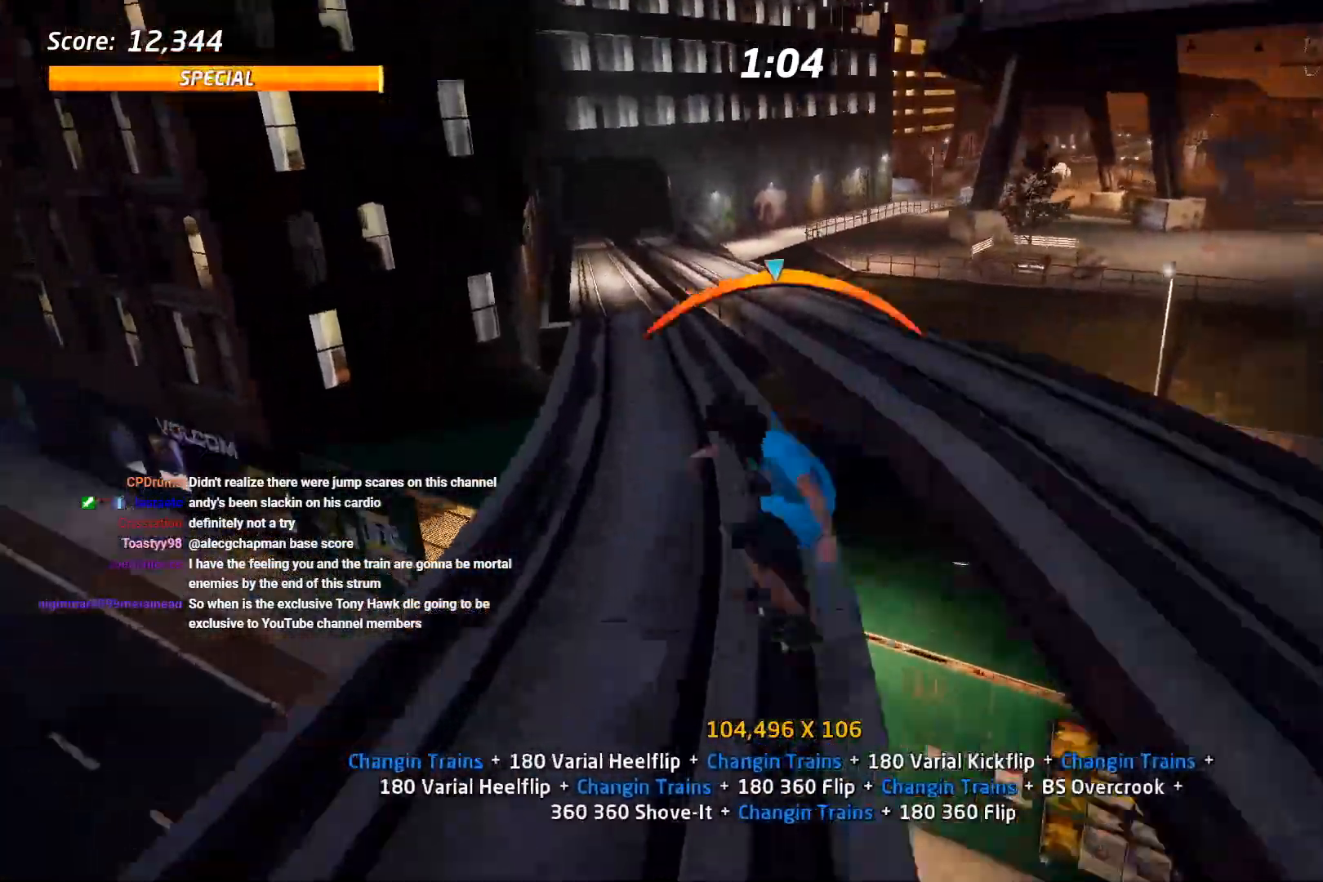
{"buttons": ["DPAD_DOWN"], "right_stick": "center", "events": [[83, "CROSS", "down"], [100, "SQUARE", "down"], [150, "CROSS", "up"], [217, "SQUARE", "up"], [283, "SQUARE", "down"], [350, "DPAD_DOWN", "up"], [433, "DPAD_DOWN", "down"], [450, "SQUARE", "up"]]}
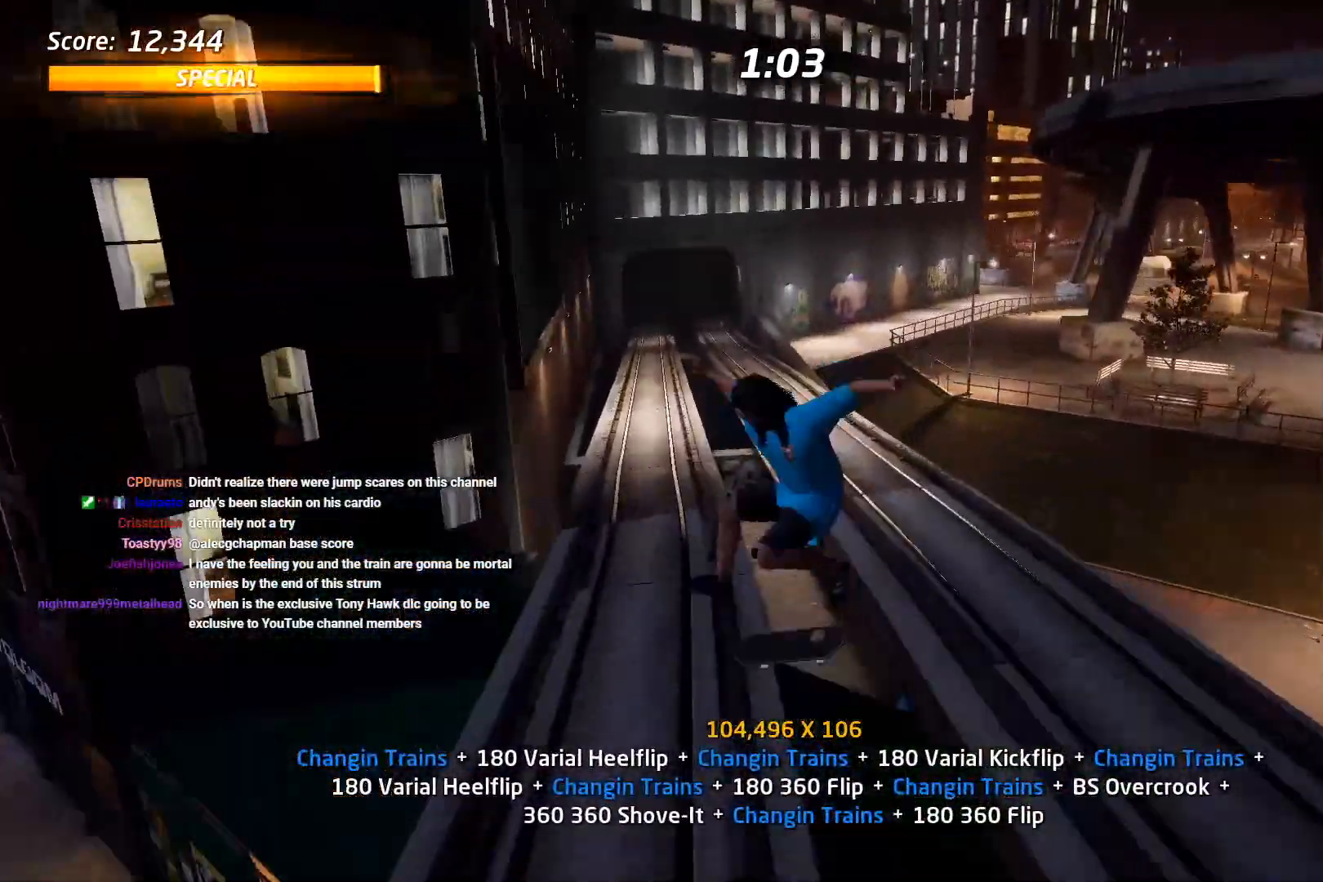
{"buttons": ["SQUARE", "DPAD_UP", "DPAD_RIGHT"], "right_stick": "center", "events": [[17, "DPAD_DOWN", "up"], [83, "DPAD_UP", "down"], [367, "DPAD_RIGHT", "down"], [383, "CROSS", "down"], [400, "SQUARE", "down"], [450, "CROSS", "up"]]}
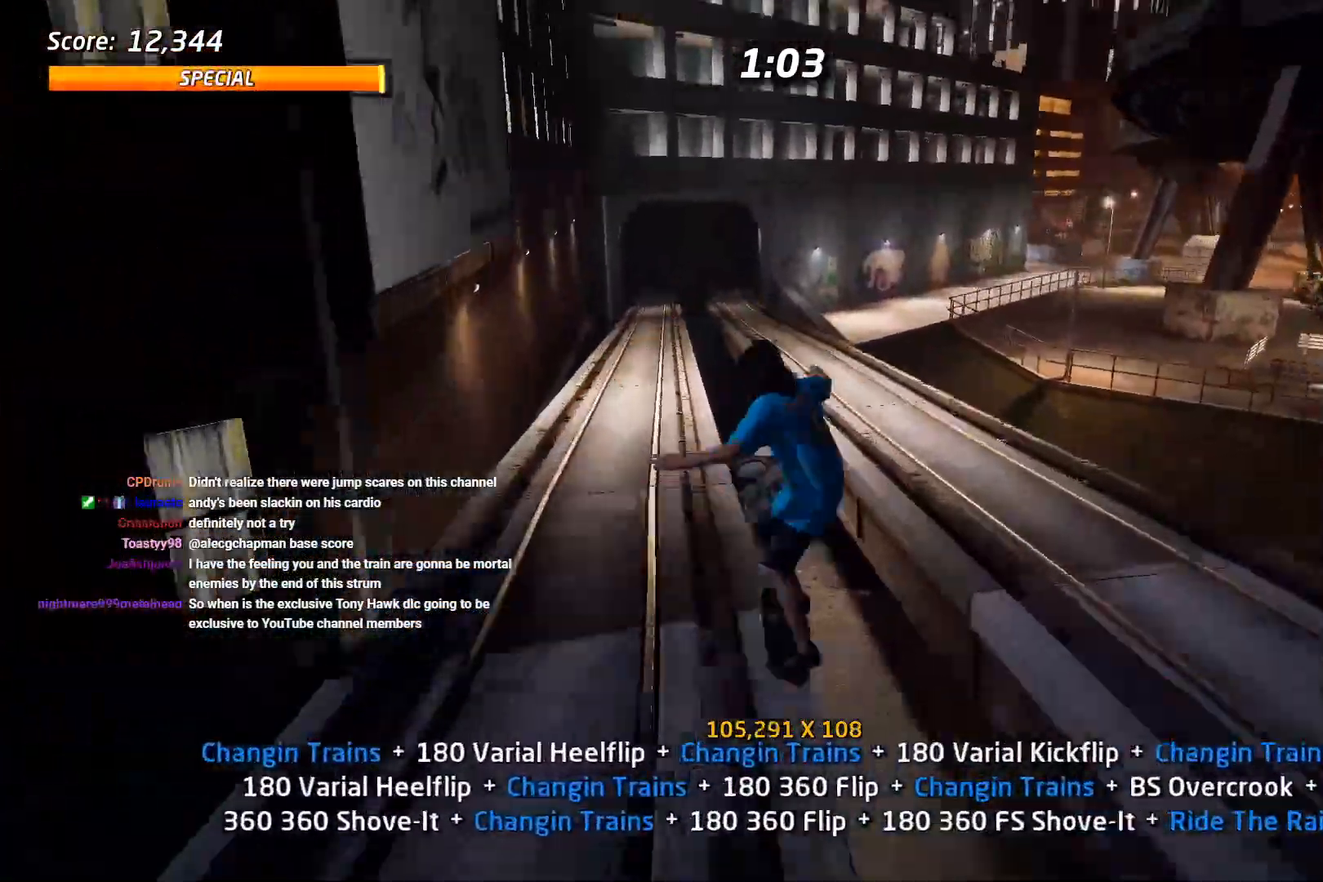
{"buttons": ["DPAD_UP"], "right_stick": "center", "events": [[17, "SQUARE", "up"], [83, "SQUARE", "down"], [100, "DPAD_RIGHT", "up"], [100, "DPAD_UP", "up"], [183, "DPAD_UP", "down"], [183, "SQUARE", "up"], [267, "DPAD_UP", "up"], [317, "DPAD_DOWN", "down"], [383, "DPAD_RIGHT", "down"], [400, "DPAD_DOWN", "up"], [417, "DPAD_RIGHT", "up"], [450, "DPAD_UP", "down"]]}
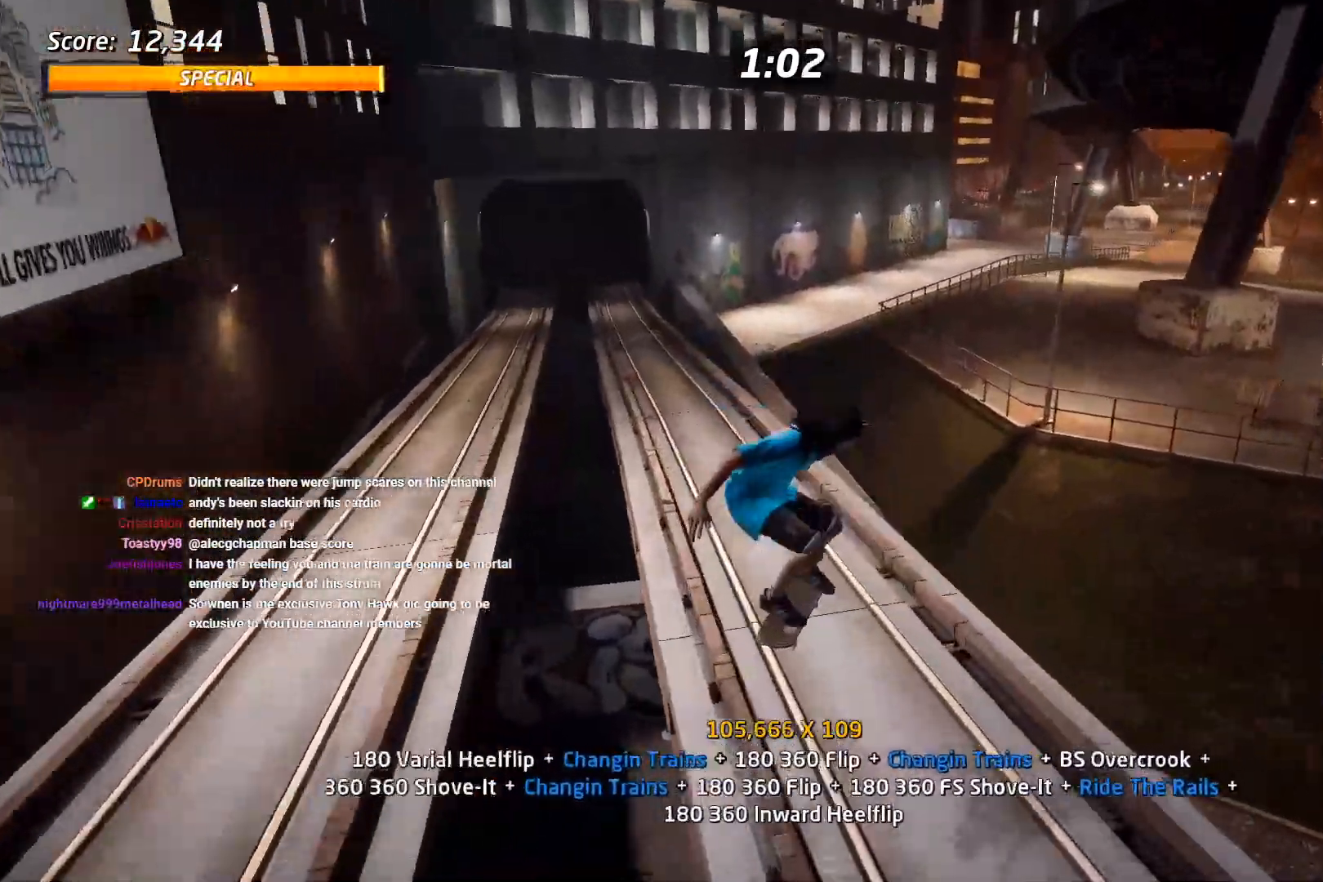
{"buttons": ["DPAD_DOWN", "DPAD_RIGHT"], "right_stick": "center", "events": [[33, "DPAD_UP", "up"], [50, "DPAD_DOWN", "down"], [133, "DPAD_RIGHT", "down"], [200, "DPAD_RIGHT", "up"], [233, "DPAD_DOWN", "up"], [300, "CROSS", "down"], [333, "DPAD_DOWN", "down"], [333, "DPAD_RIGHT", "down"], [383, "SQUARE", "down"], [417, "CROSS", "up"], [500, "SQUARE", "up"]]}
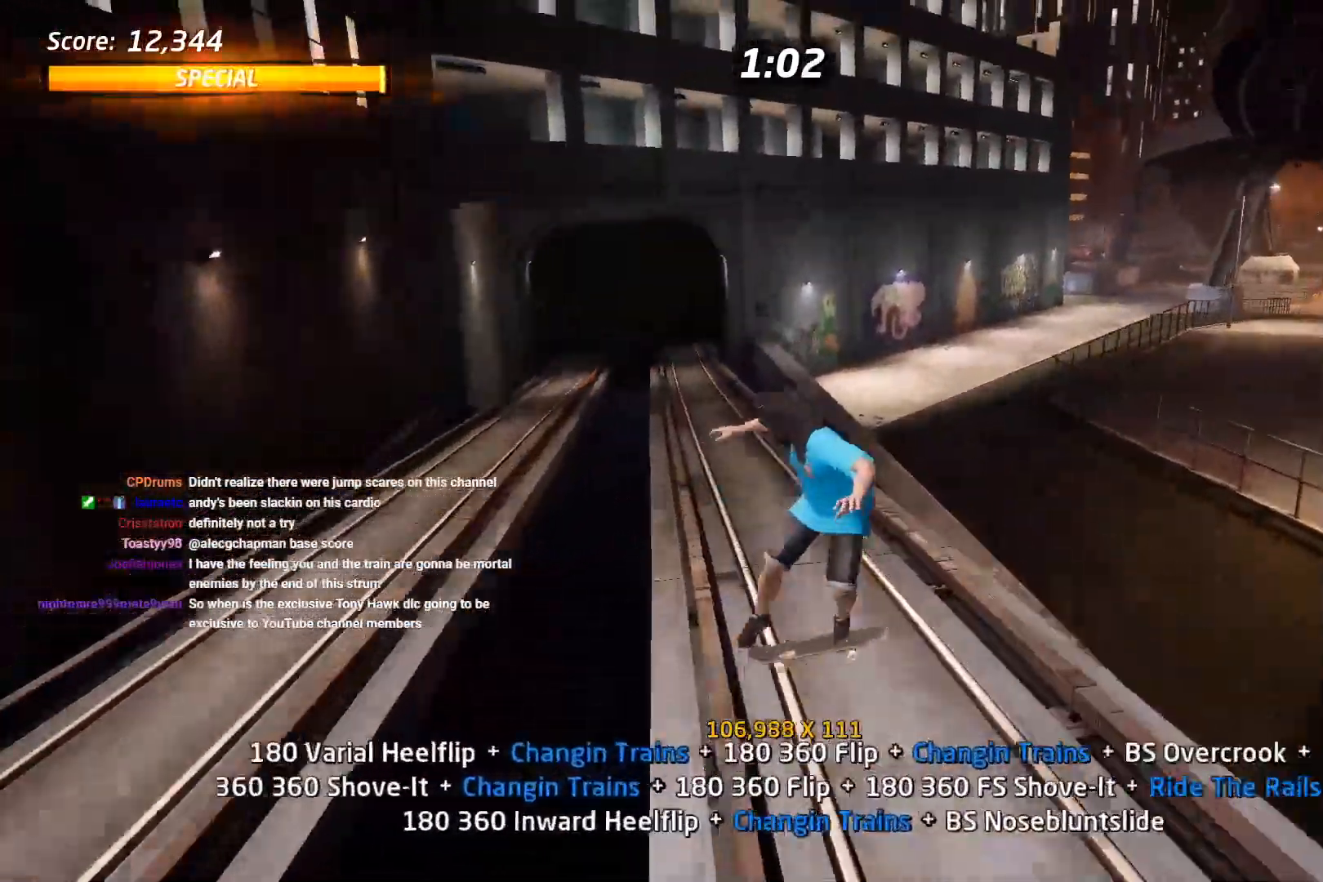
{"buttons": ["DPAD_DOWN"], "right_stick": "center", "events": [[50, "SQUARE", "down"], [67, "DPAD_DOWN", "up"], [83, "DPAD_RIGHT", "up"], [200, "SQUARE", "up"], [283, "DPAD_UP", "down"], [367, "DPAD_UP", "up"], [433, "DPAD_DOWN", "down"]]}
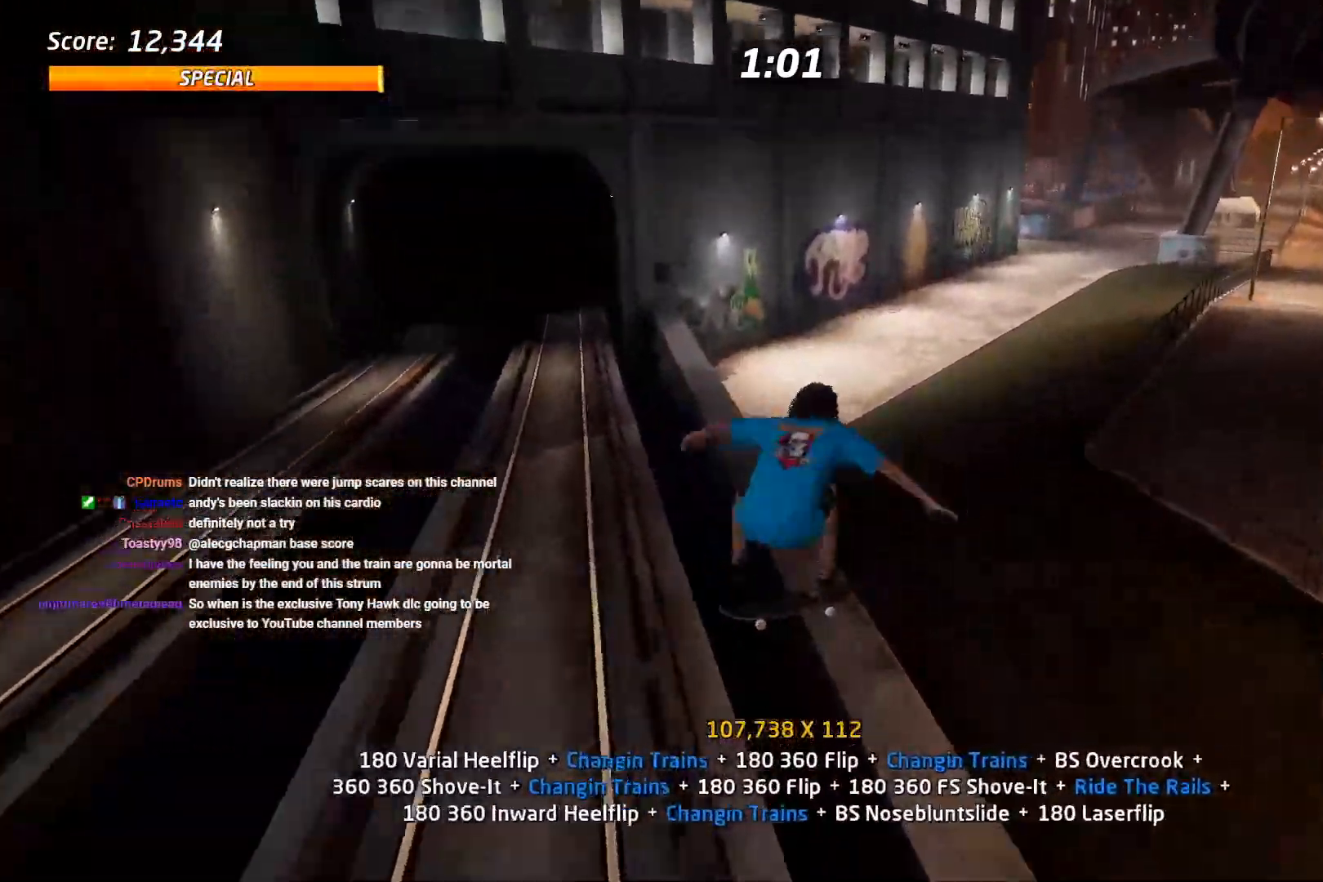
{"buttons": ["CROSS", "SQUARE", "DPAD_DOWN", "DPAD_RIGHT"], "right_stick": "center"}
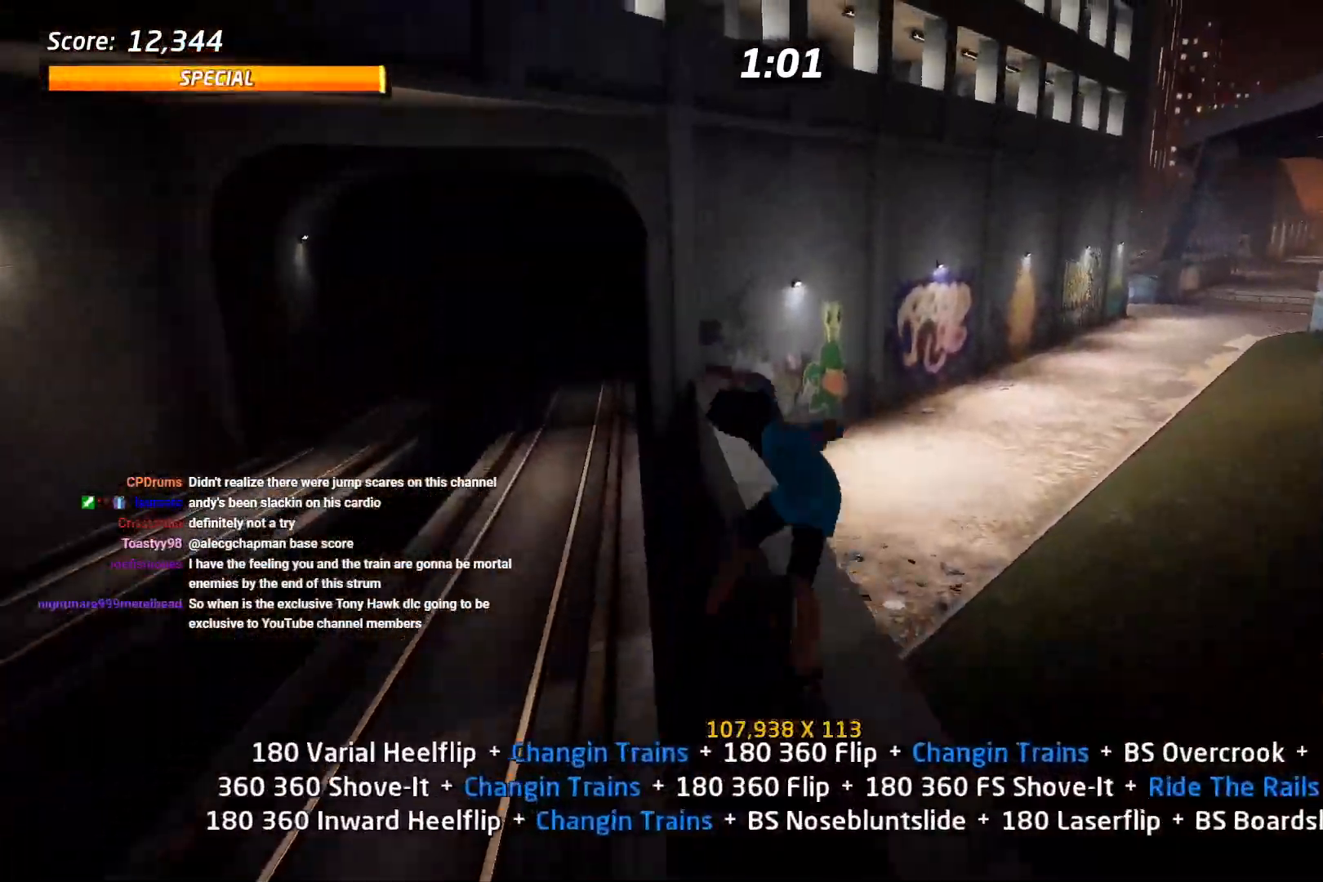
{"buttons": ["CROSS", "DPAD_UP"], "right_stick": "center", "events": [[17, "DPAD_DOWN", "up"], [33, "DPAD_RIGHT", "up"], [133, "SQUARE", "up"], [150, "DPAD_UP", "down"], [267, "DPAD_UP", "up"], [333, "DPAD_DOWN", "down"], [433, "DPAD_DOWN", "up"], [500, "DPAD_UP", "down"]]}
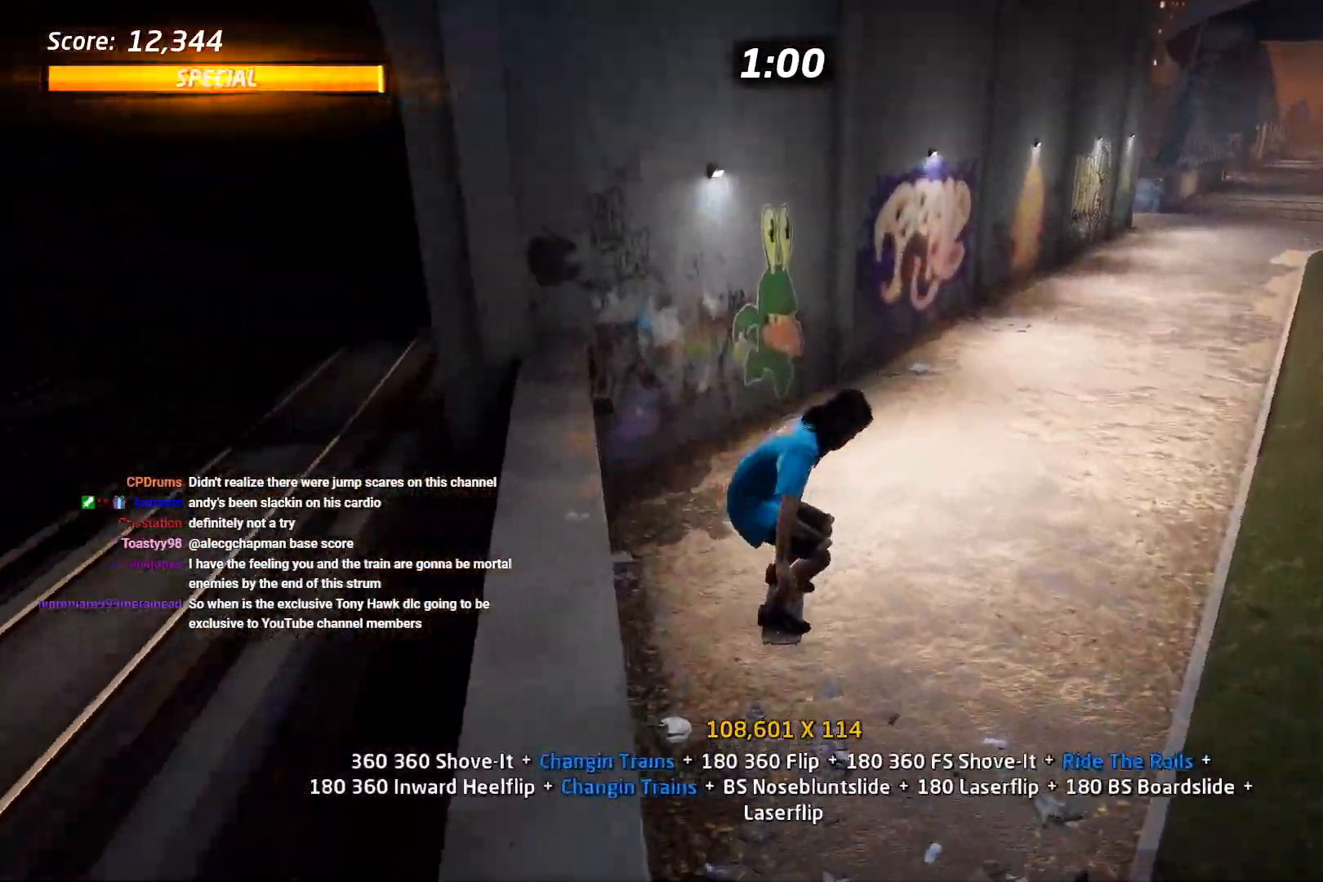
{"buttons": ["CROSS"], "right_stick": "center", "events": [[67, "DPAD_UP", "up"], [117, "DPAD_DOWN", "down"], [200, "DPAD_RIGHT", "down"], [217, "DPAD_DOWN", "up"], [233, "DPAD_RIGHT", "up"], [267, "DPAD_UP", "down"], [333, "DPAD_LEFT", "down"], [350, "DPAD_UP", "up"], [483, "DPAD_LEFT", "up"]]}
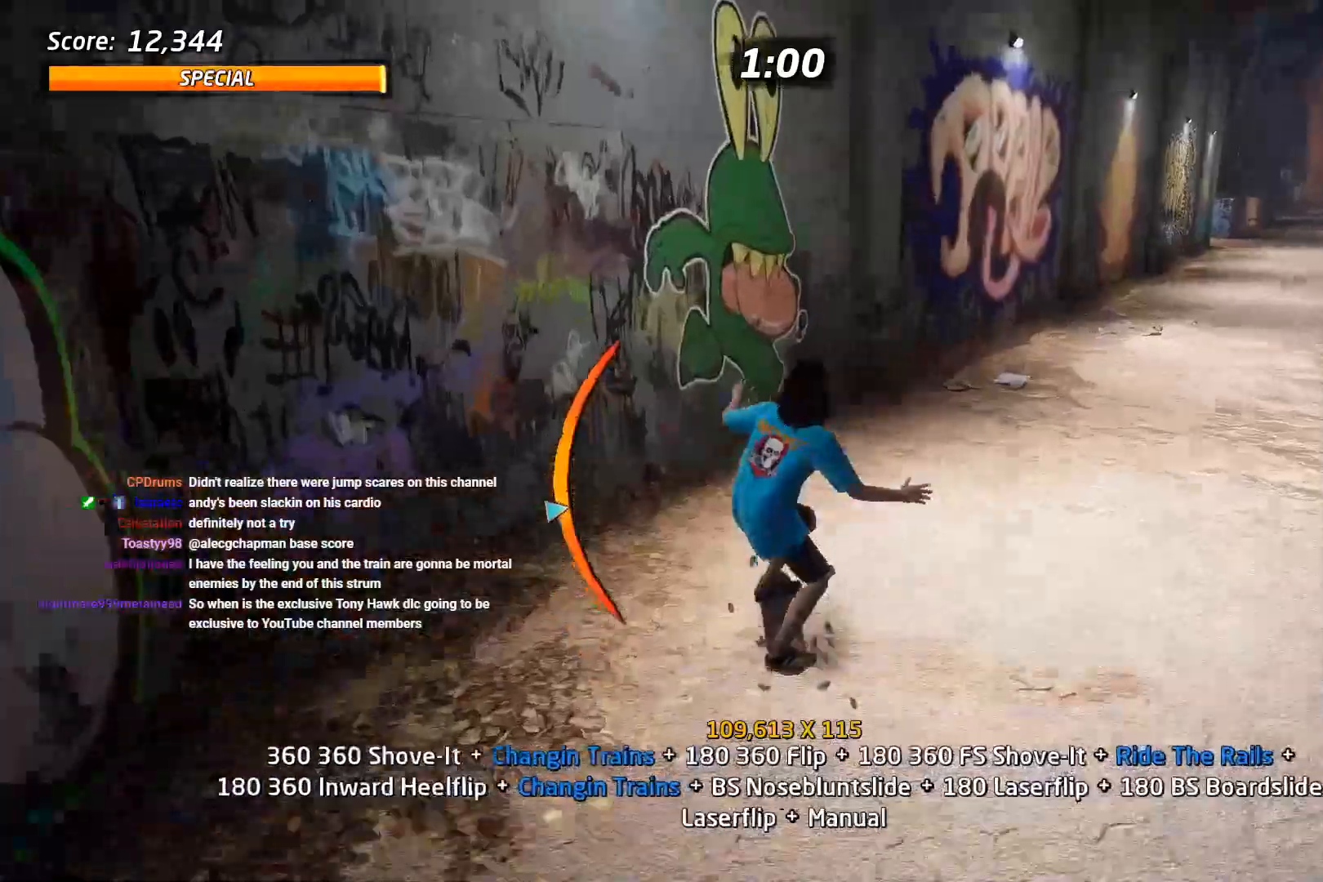
{"buttons": ["CROSS"], "right_stick": "center", "events": [[67, "CROSS", "up"], [117, "DPAD_UP", "down"], [133, "CROSS", "down"], [183, "DPAD_UP", "up"], [217, "DPAD_DOWN", "down"], [250, "SQUARE", "down"], [283, "CROSS", "up"], [383, "DPAD_DOWN", "up"], [483, "CROSS", "down"], [483, "SQUARE", "up"]]}
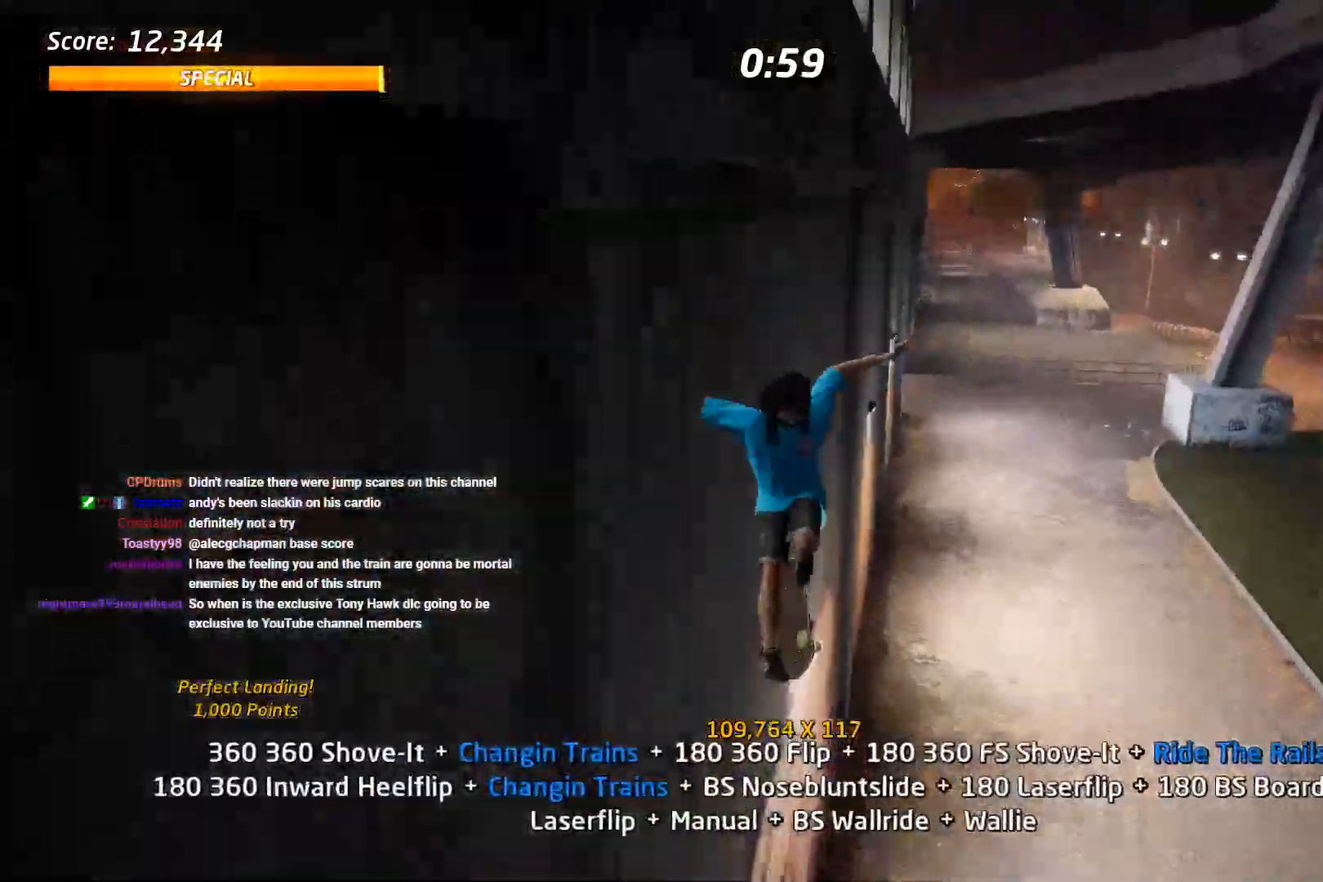
{"buttons": ["SQUARE"], "right_stick": "center", "events": [[200, "DPAD_RIGHT", "down"], [217, "CROSS", "up"], [250, "SQUARE", "down"], [417, "DPAD_RIGHT", "up"]]}
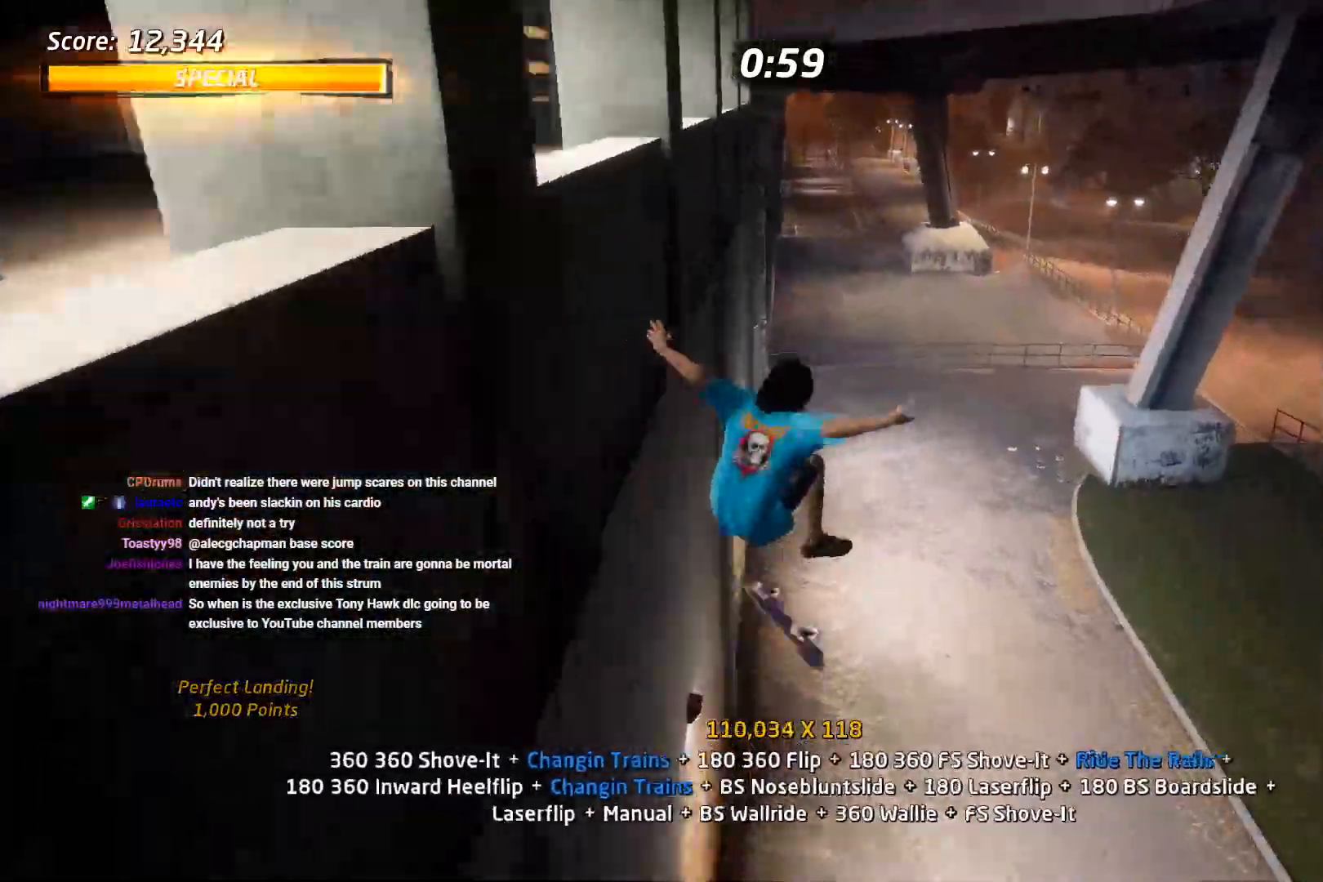
{"buttons": ["CROSS", "DPAD_UP"], "right_stick": "center", "events": [[33, "SQUARE", "up"], [50, "CROSS", "down"], [150, "DPAD_UP", "down"], [217, "DPAD_UP", "up"], [300, "DPAD_DOWN", "down"], [383, "DPAD_DOWN", "up"], [417, "DPAD_UP", "down"]]}
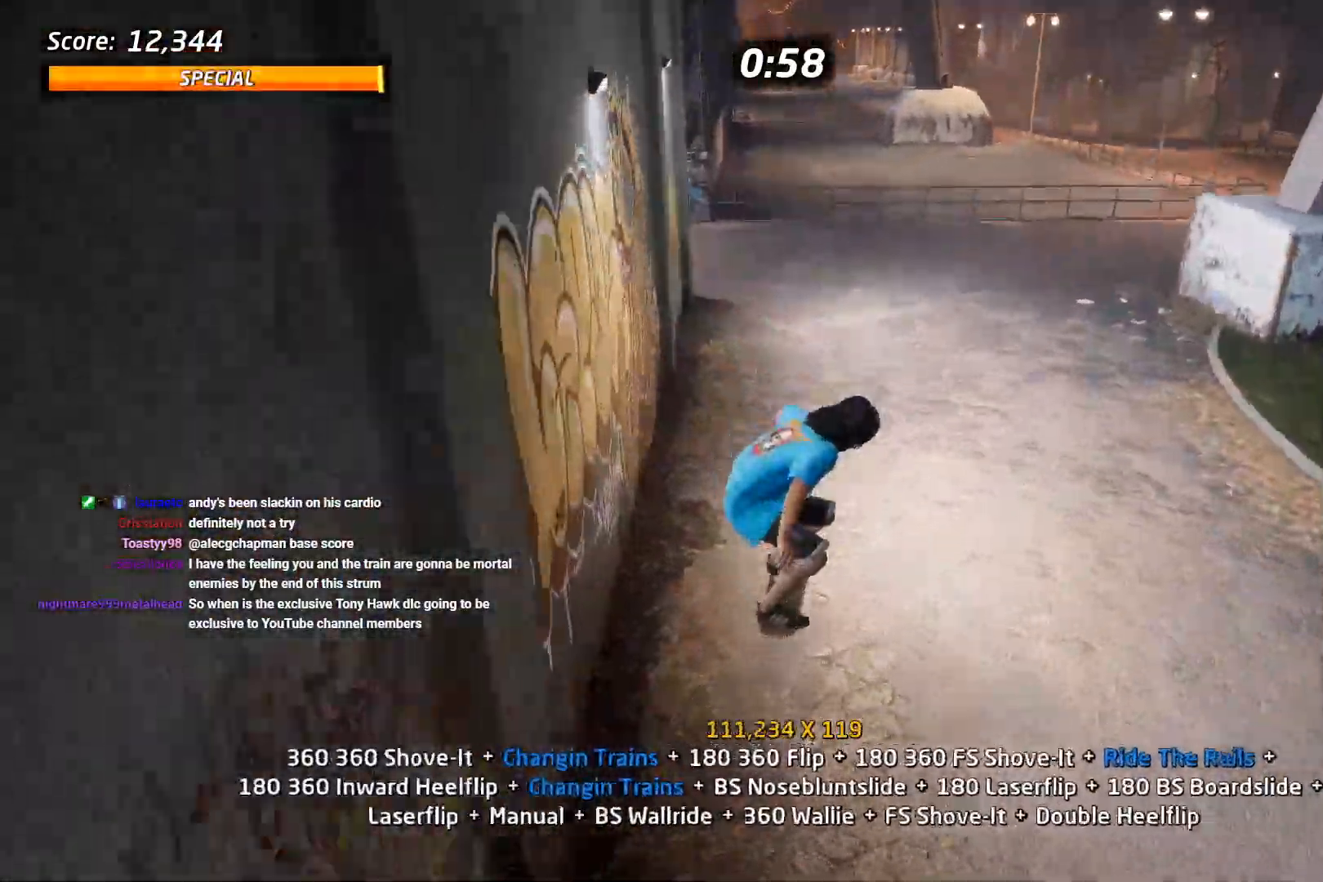
{"buttons": ["CROSS", "DPAD_UP"], "right_stick": "center", "events": [[133, "DPAD_LEFT", "down"], [167, "DPAD_UP", "up"], [183, "DPAD_DOWN", "down"], [417, "DPAD_DOWN", "up"], [417, "DPAD_LEFT", "up"], [483, "DPAD_UP", "down"]]}
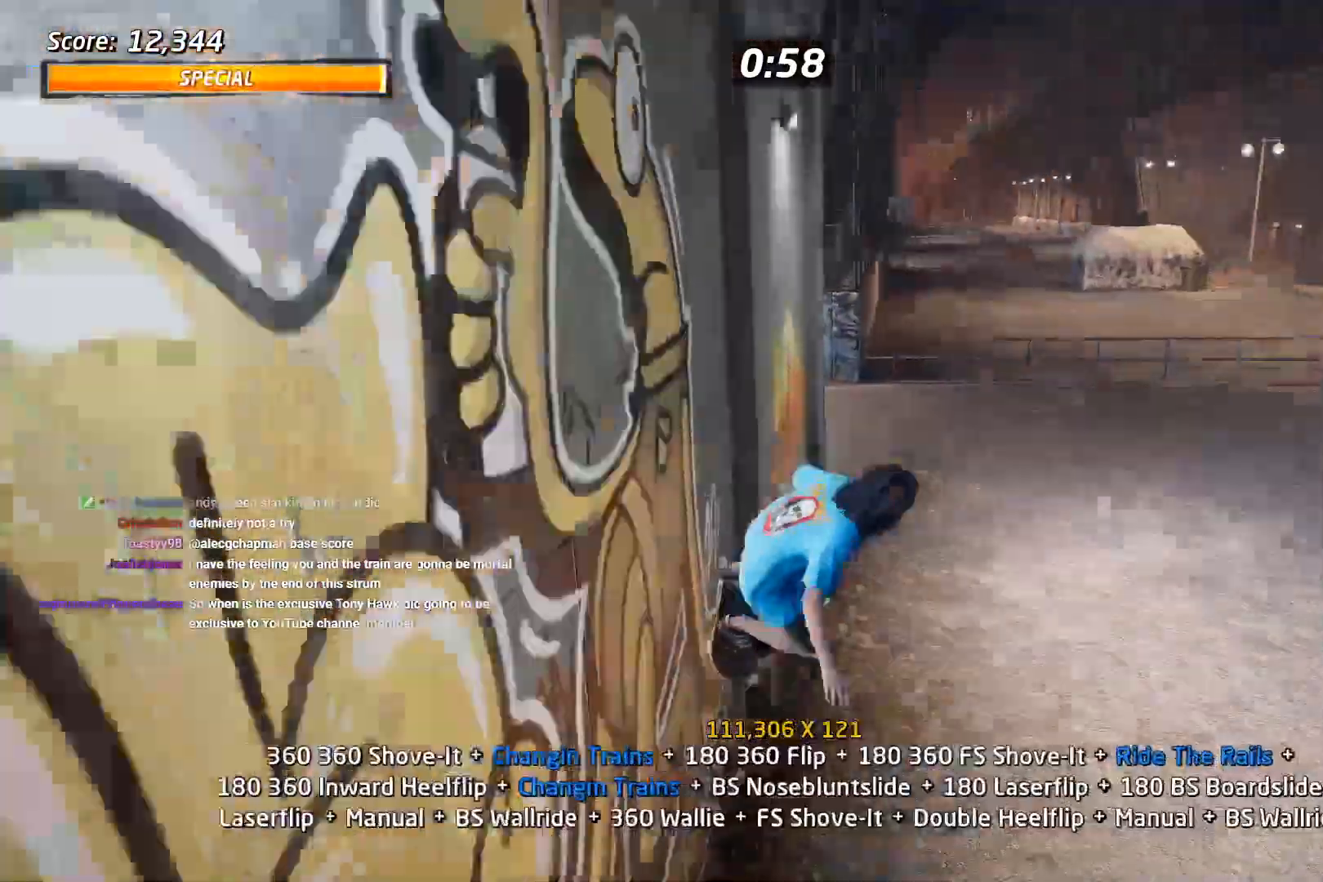
{"buttons": ["DPAD_RIGHT"], "right_stick": "center"}
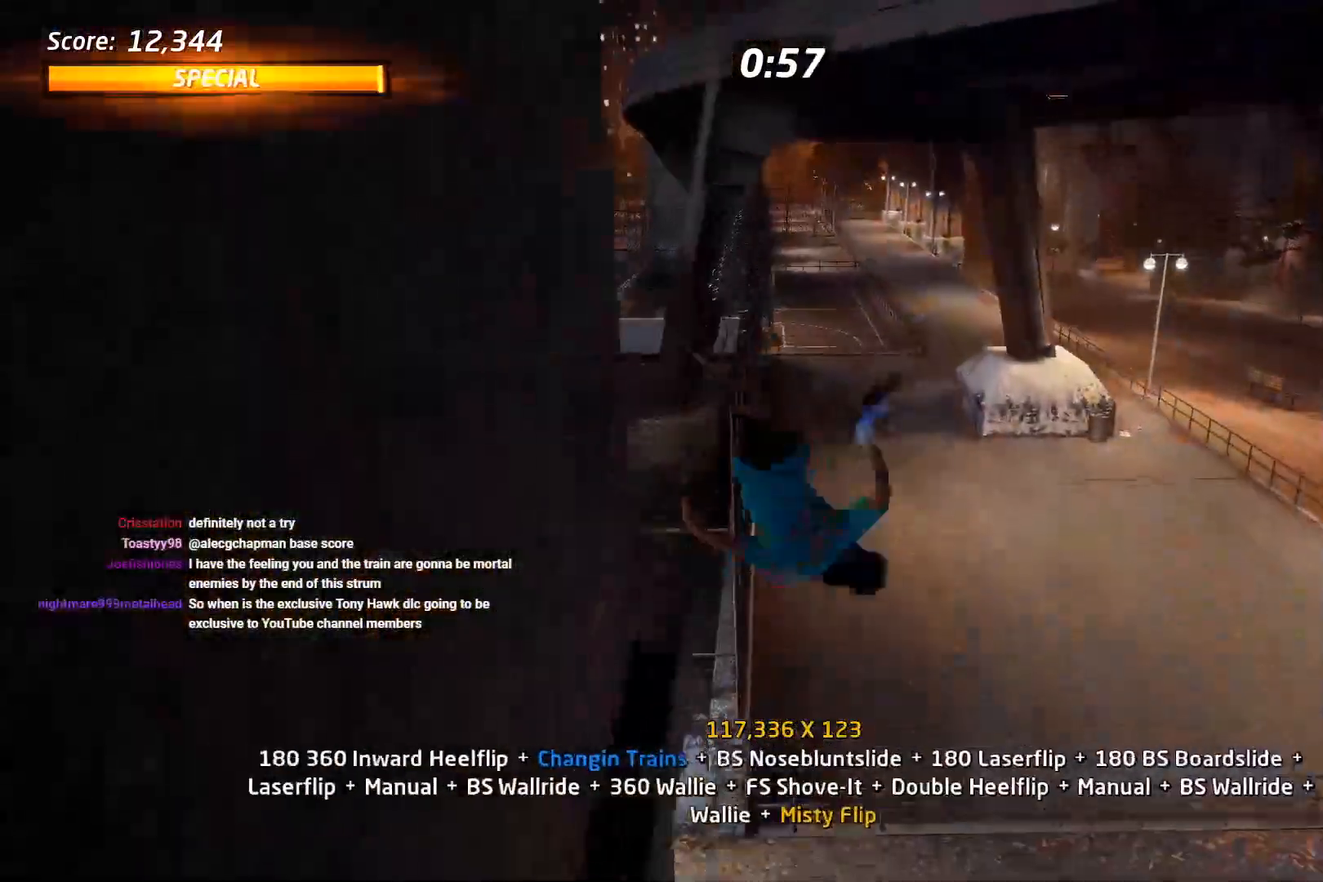
{"buttons": ["CROSS"], "right_stick": "center", "events": [[200, "CROSS", "down"], [233, "DPAD_RIGHT", "up"], [367, "DPAD_UP", "down"], [483, "DPAD_UP", "up"]]}
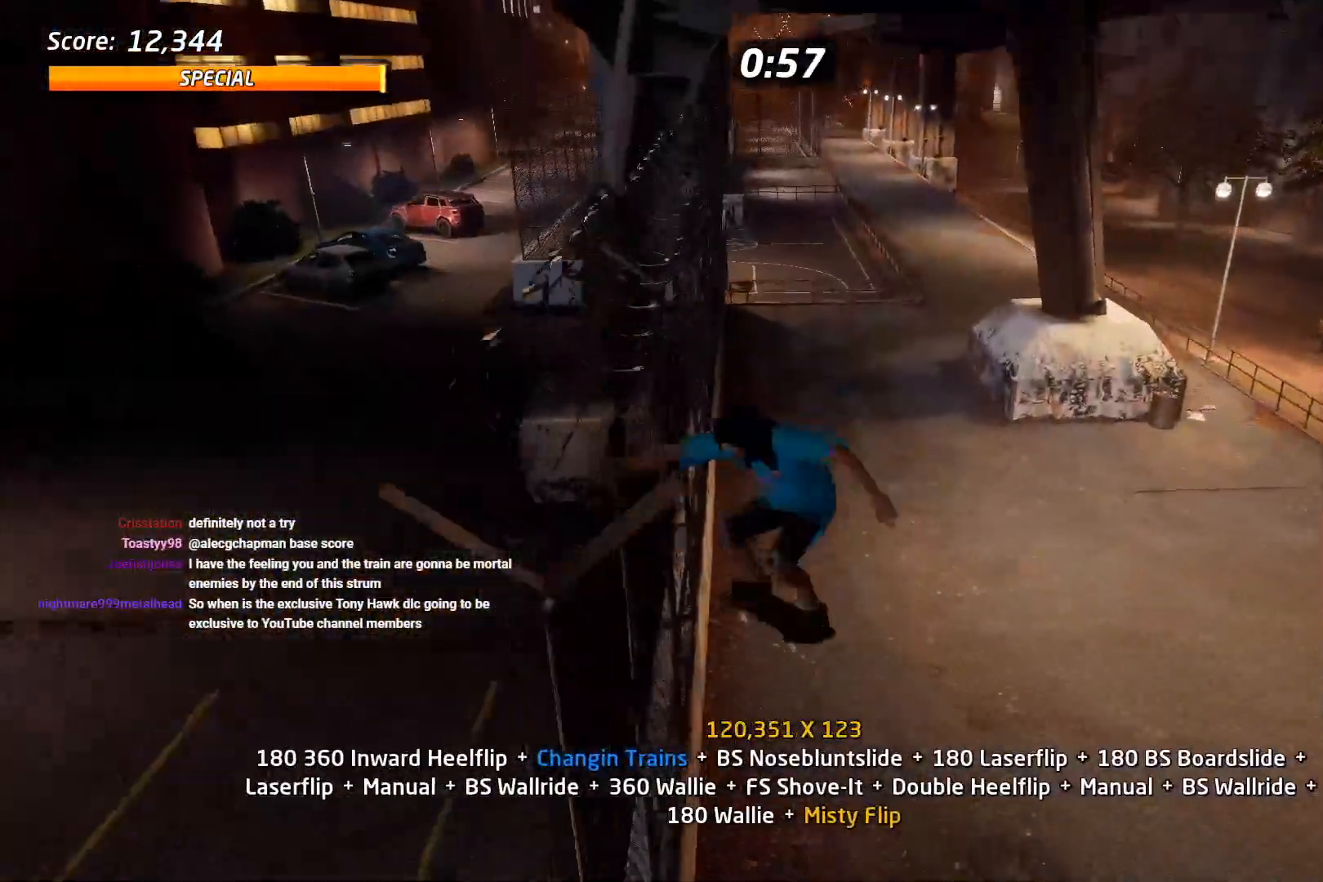
{"buttons": [], "right_stick": "center", "events": [[67, "DPAD_DOWN", "down"], [150, "DPAD_DOWN", "up"], [200, "DPAD_UP", "down"], [333, "DPAD_LEFT", "down"], [483, "CROSS", "up"], [483, "DPAD_LEFT", "up"], [500, "DPAD_UP", "up"]]}
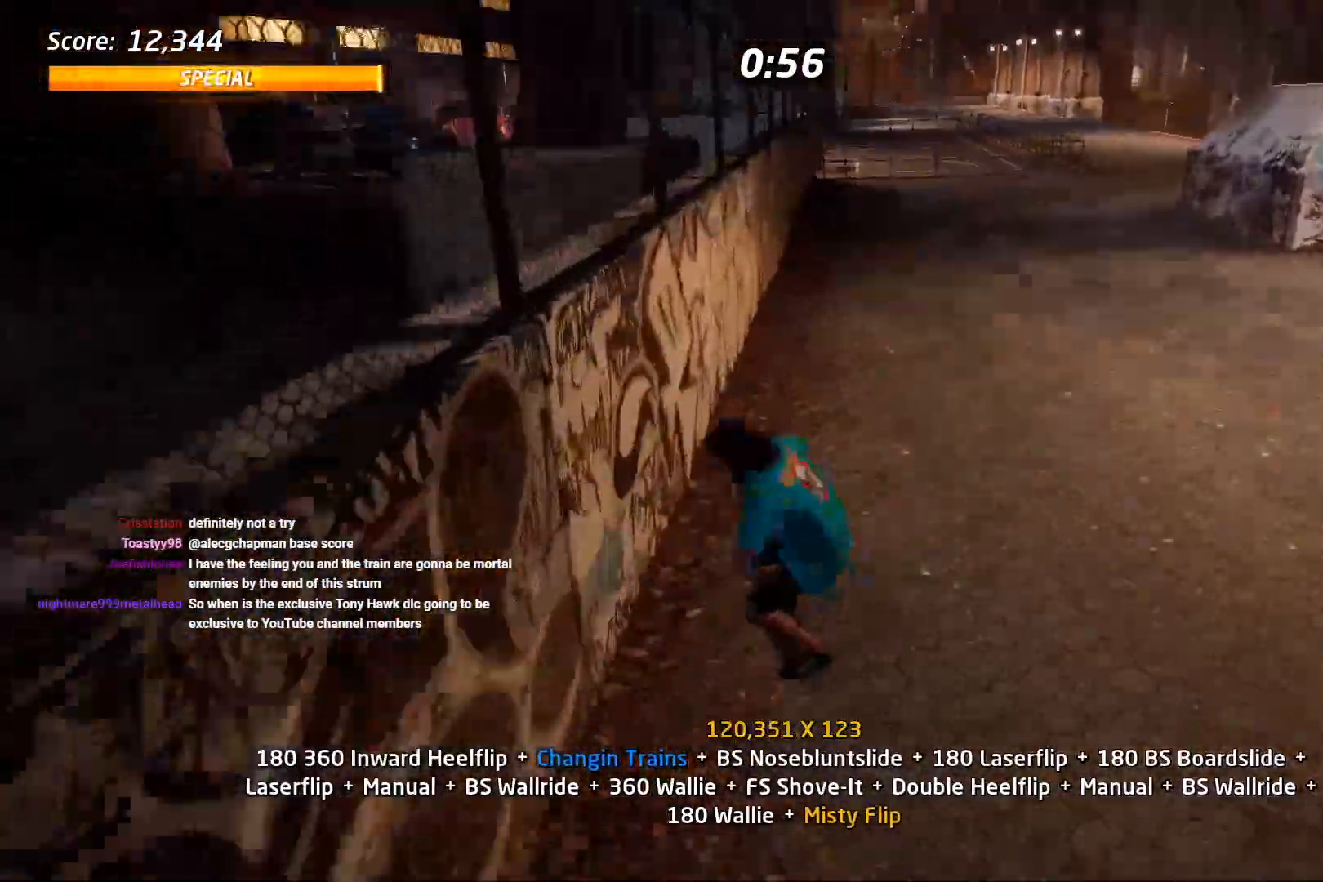
{"buttons": [], "right_stick": "center"}
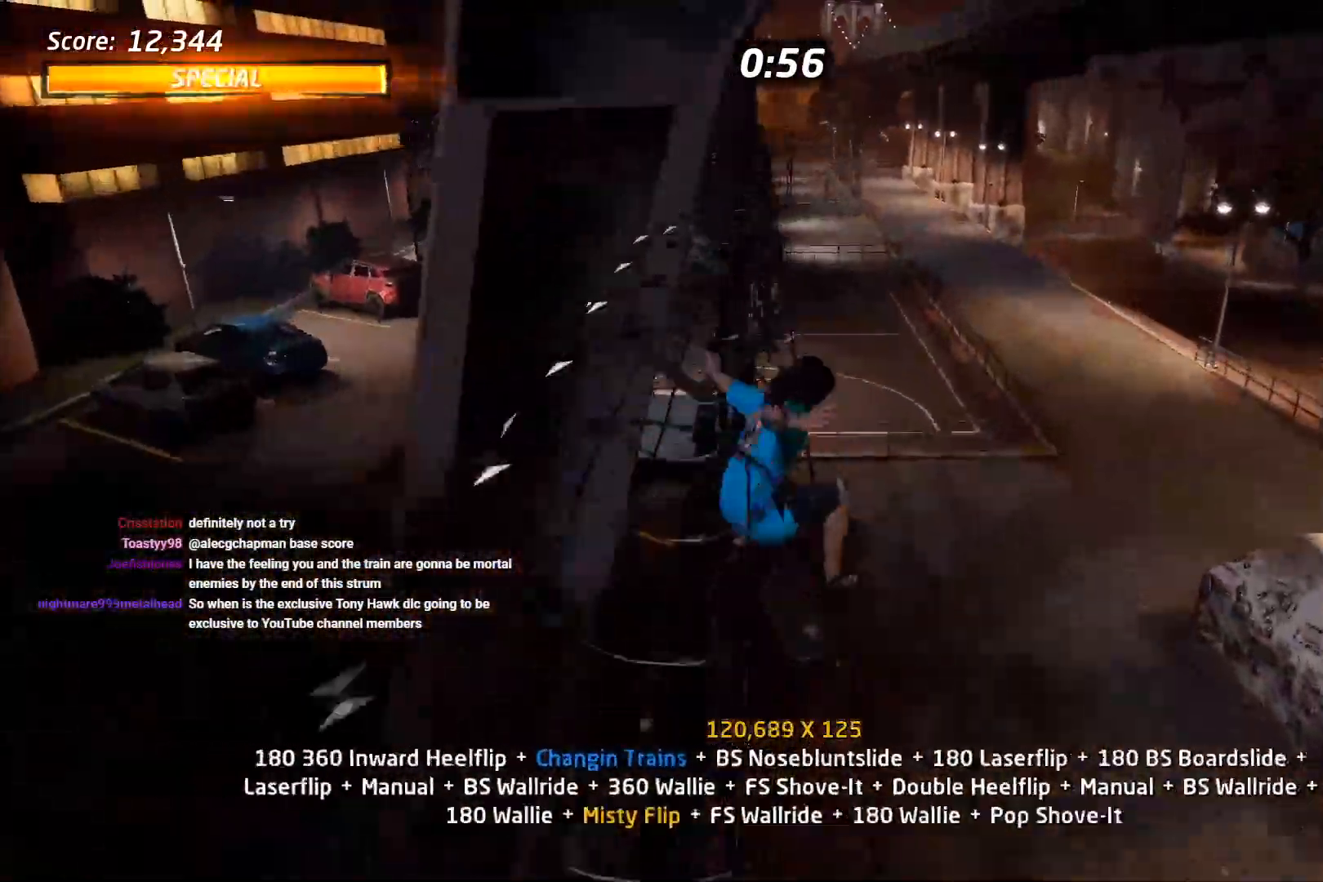
{"buttons": ["CROSS"], "right_stick": "center"}
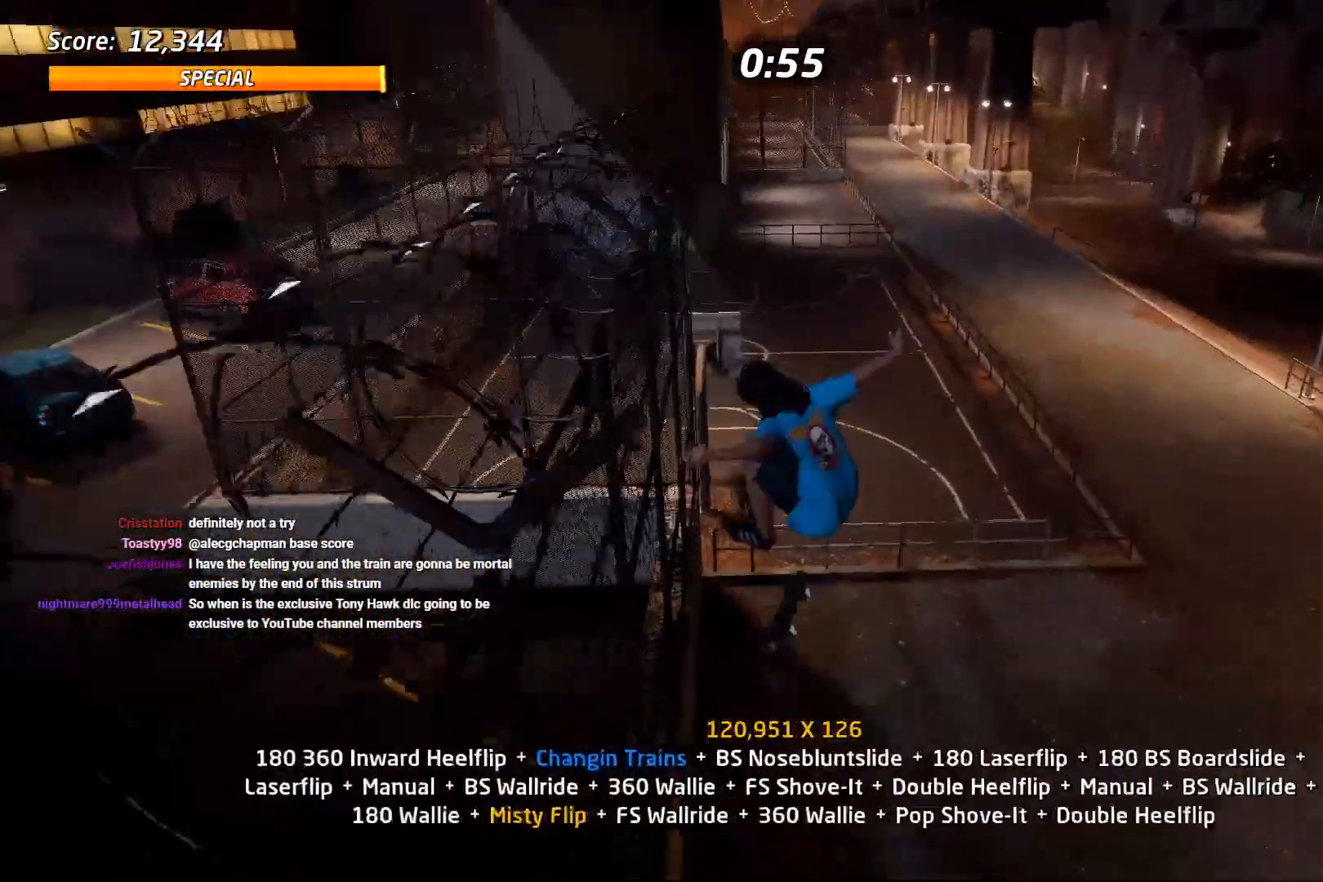
{"buttons": ["SQUARE", "DPAD_UP", "DPAD_RIGHT"], "right_stick": "center", "events": [[17, "DPAD_UP", "down"], [83, "DPAD_UP", "up"], [133, "DPAD_DOWN", "down"], [233, "DPAD_DOWN", "up"], [283, "DPAD_UP", "down"], [367, "DPAD_RIGHT", "down"], [483, "SQUARE", "down"], [500, "CROSS", "up"]]}
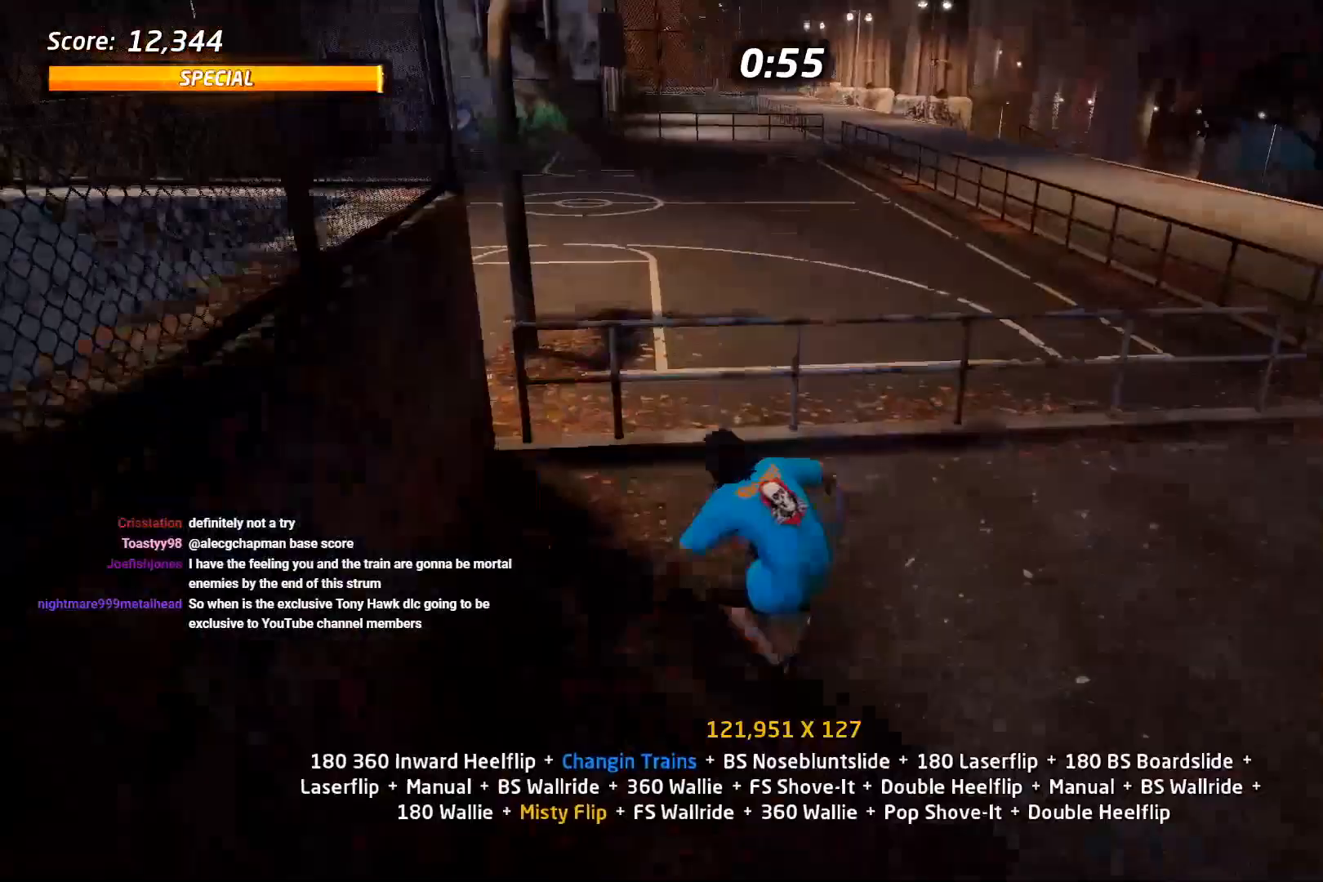
{"buttons": ["CROSS"], "right_stick": "center", "events": [[83, "SQUARE", "up"], [133, "SQUARE", "down"], [183, "DPAD_RIGHT", "up"], [183, "DPAD_UP", "up"], [250, "DPAD_UP", "down"], [283, "CROSS", "down"], [283, "SQUARE", "up"], [350, "DPAD_UP", "up"], [383, "DPAD_DOWN", "down"], [467, "DPAD_RIGHT", "down"], [483, "DPAD_DOWN", "up"], [483, "DPAD_RIGHT", "up"]]}
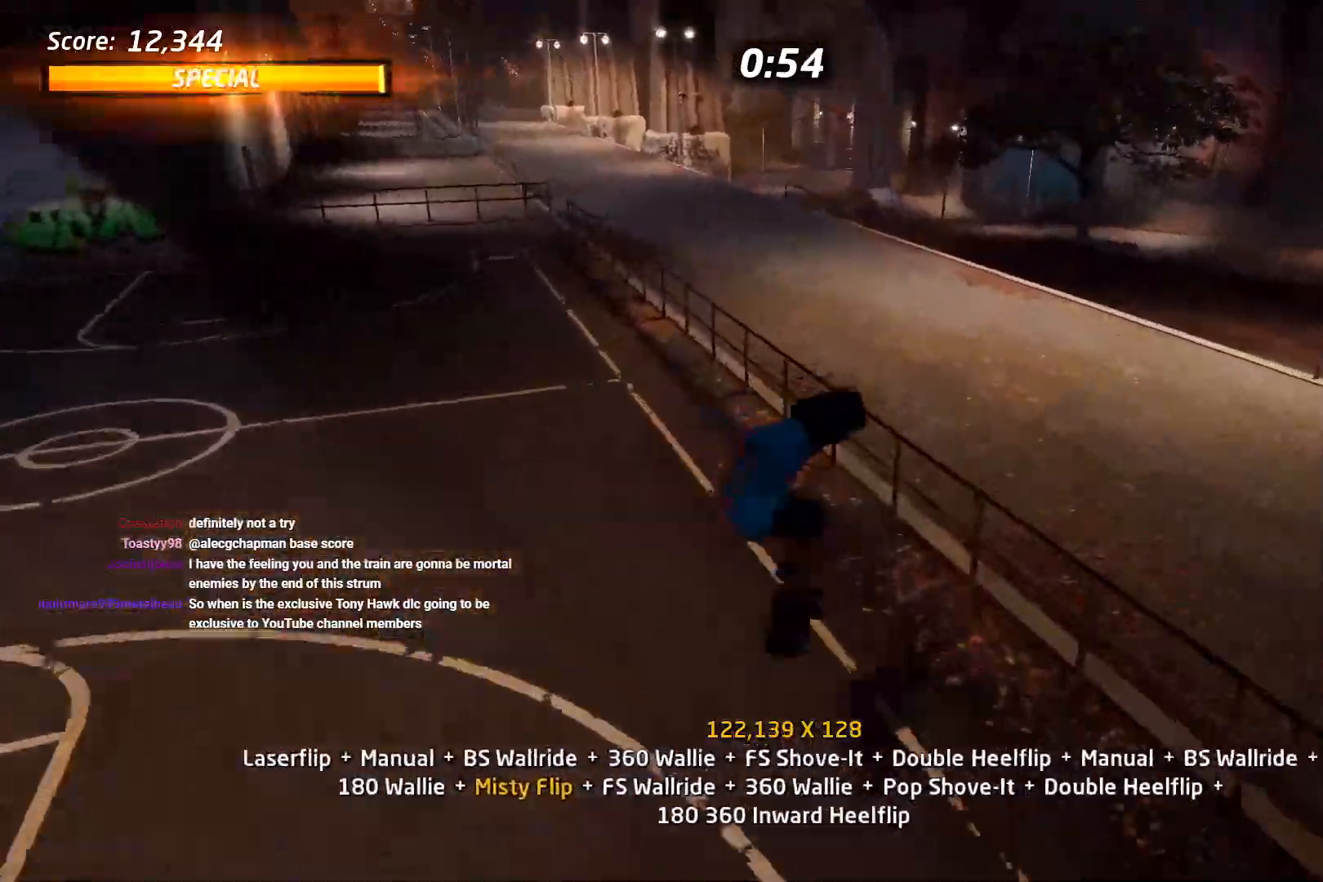
{"buttons": ["CROSS", "DPAD_DOWN", "DPAD_RIGHT"], "right_stick": "center", "events": [[33, "DPAD_UP", "down"], [83, "DPAD_UP", "up"], [117, "DPAD_DOWN", "down"], [400, "DPAD_DOWN", "up"], [467, "DPAD_DOWN", "down"], [467, "DPAD_RIGHT", "down"]]}
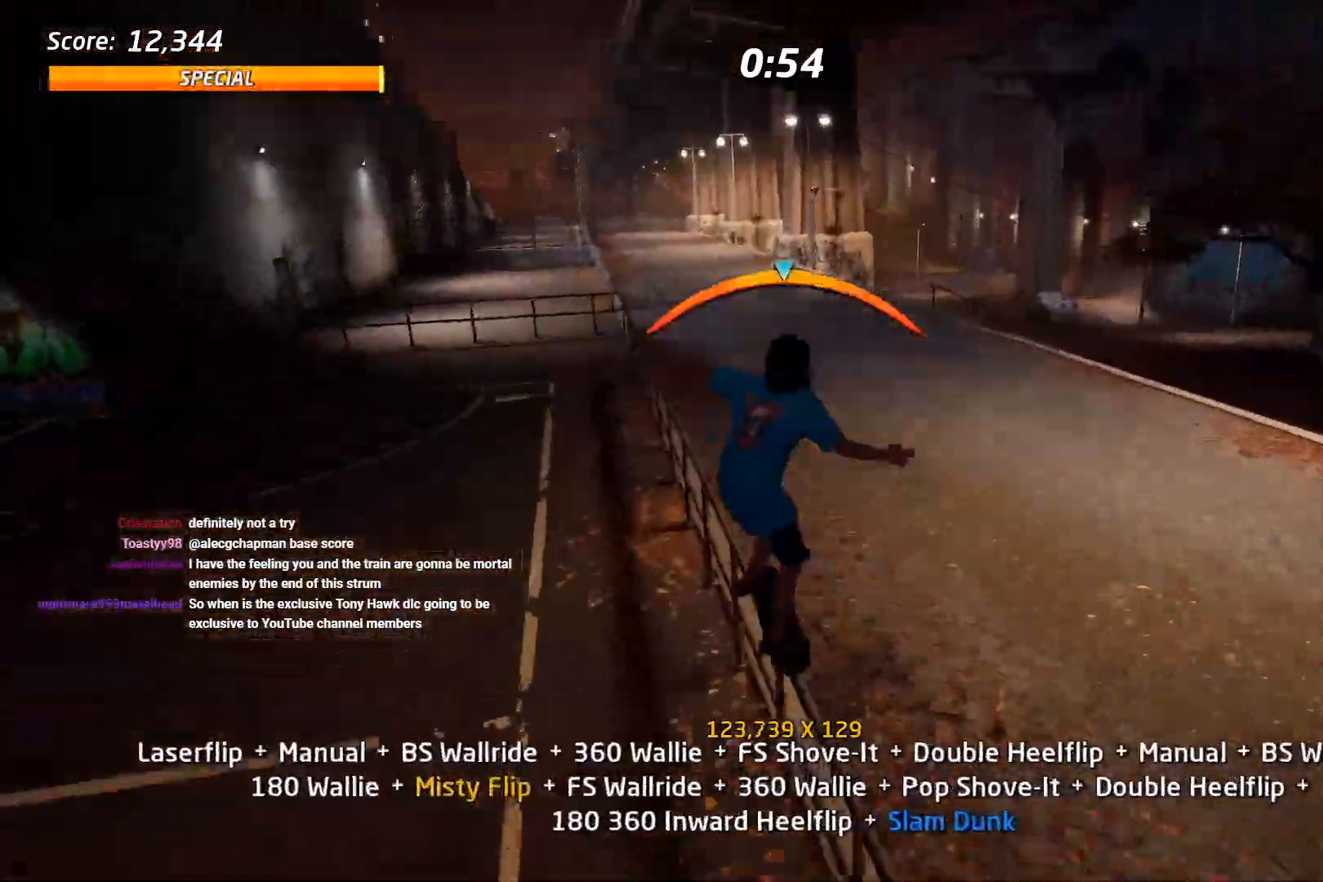
{"buttons": ["CROSS", "DPAD_UP"], "right_stick": "center", "events": [[17, "SQUARE", "down"], [33, "CROSS", "up"], [133, "SQUARE", "up"], [167, "SQUARE", "down"], [183, "DPAD_DOWN", "up"], [183, "DPAD_RIGHT", "up"], [317, "CROSS", "down"], [317, "DPAD_DOWN", "down"], [333, "SQUARE", "up"], [400, "DPAD_DOWN", "up"], [467, "DPAD_UP", "down"]]}
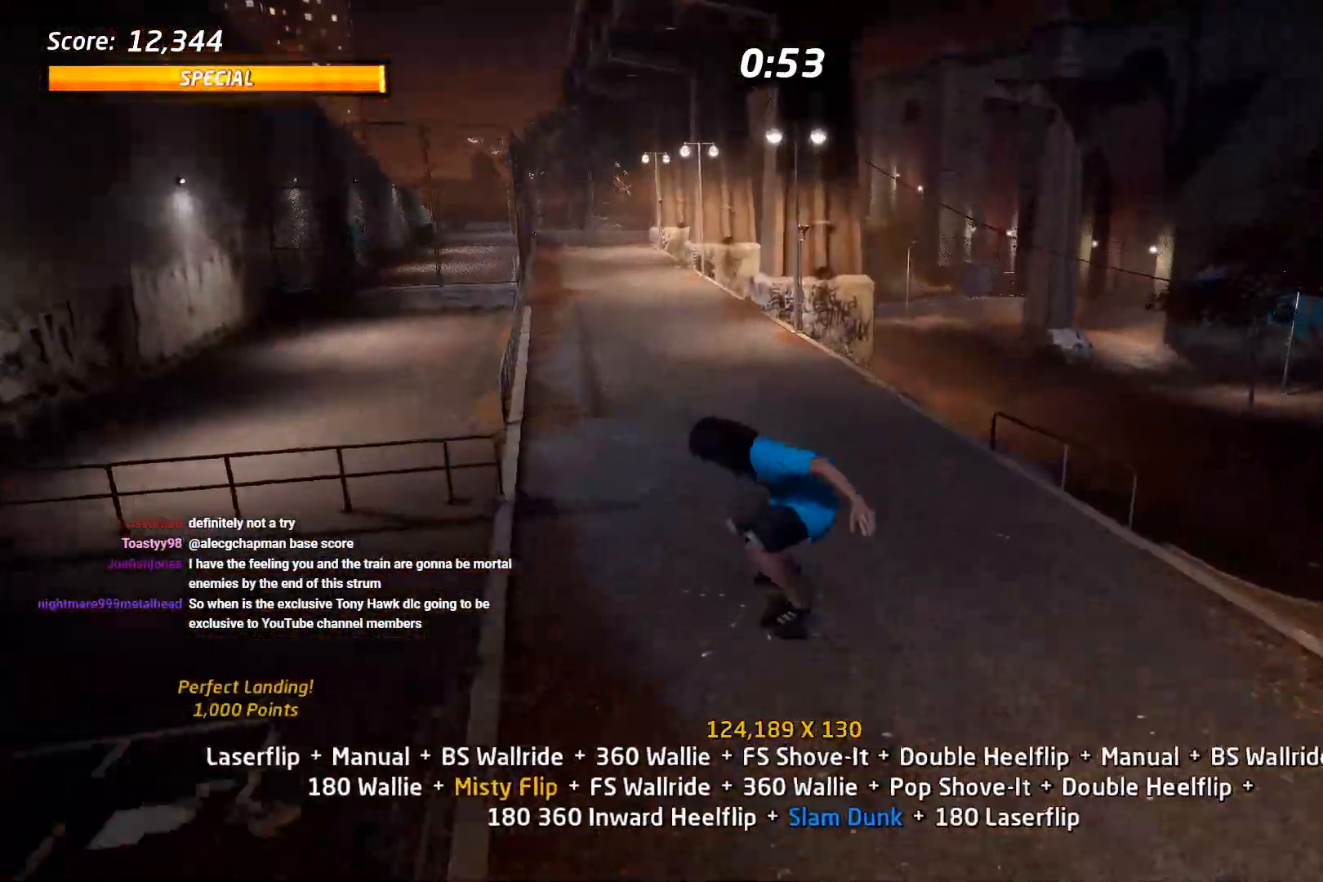
{"buttons": ["CROSS"], "right_stick": "center", "events": [[33, "DPAD_UP", "up"], [100, "DPAD_DOWN", "down"], [283, "DPAD_LEFT", "down"], [400, "DPAD_DOWN", "up"], [450, "DPAD_UP", "down"], [483, "DPAD_UP", "up"], [500, "DPAD_LEFT", "up"]]}
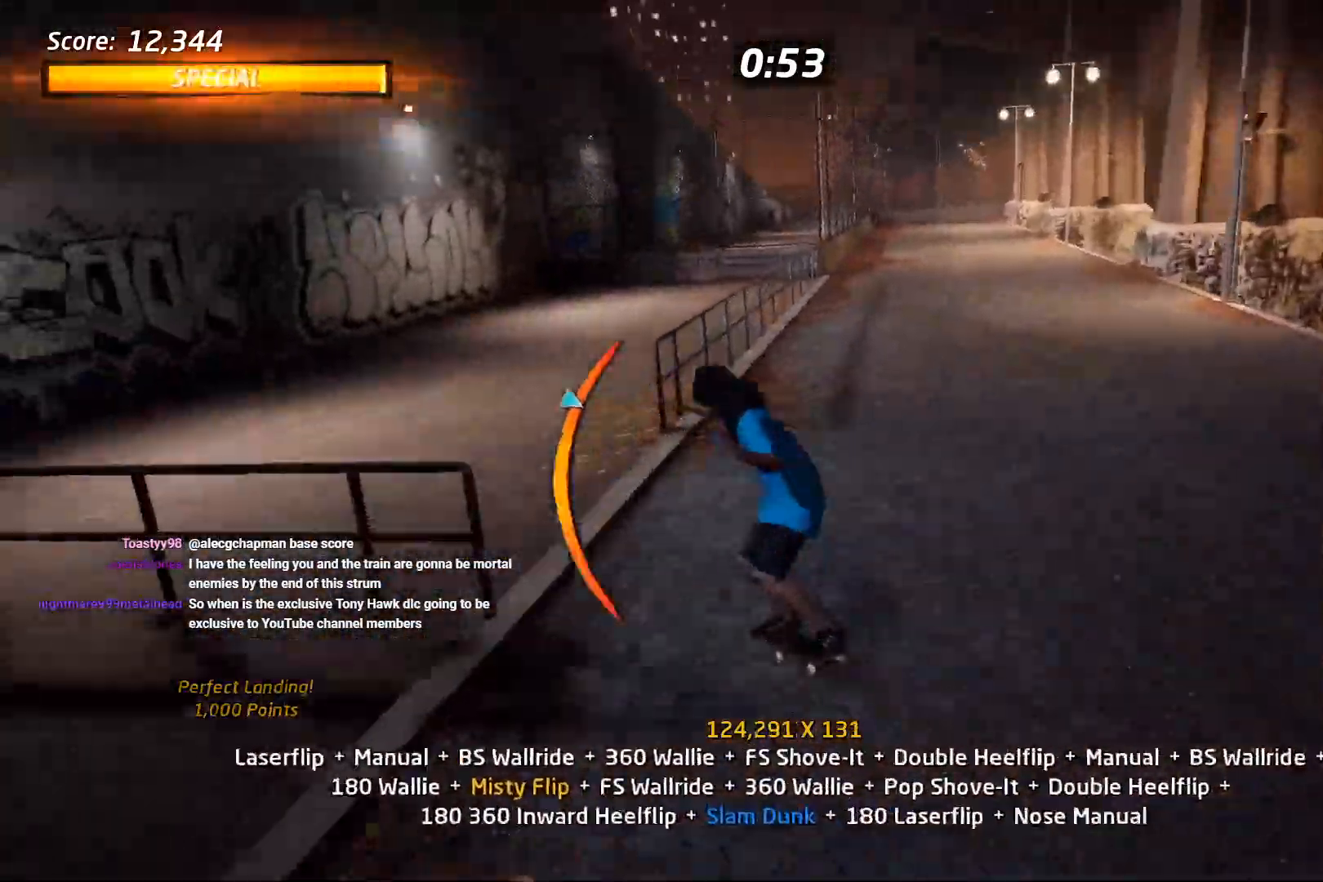
{"buttons": ["CROSS", "DPAD_LEFT"], "right_stick": "center", "events": [[67, "DPAD_UP", "down"], [83, "DPAD_RIGHT", "down"], [300, "DPAD_RIGHT", "up"], [300, "DPAD_UP", "up"], [483, "DPAD_LEFT", "down"]]}